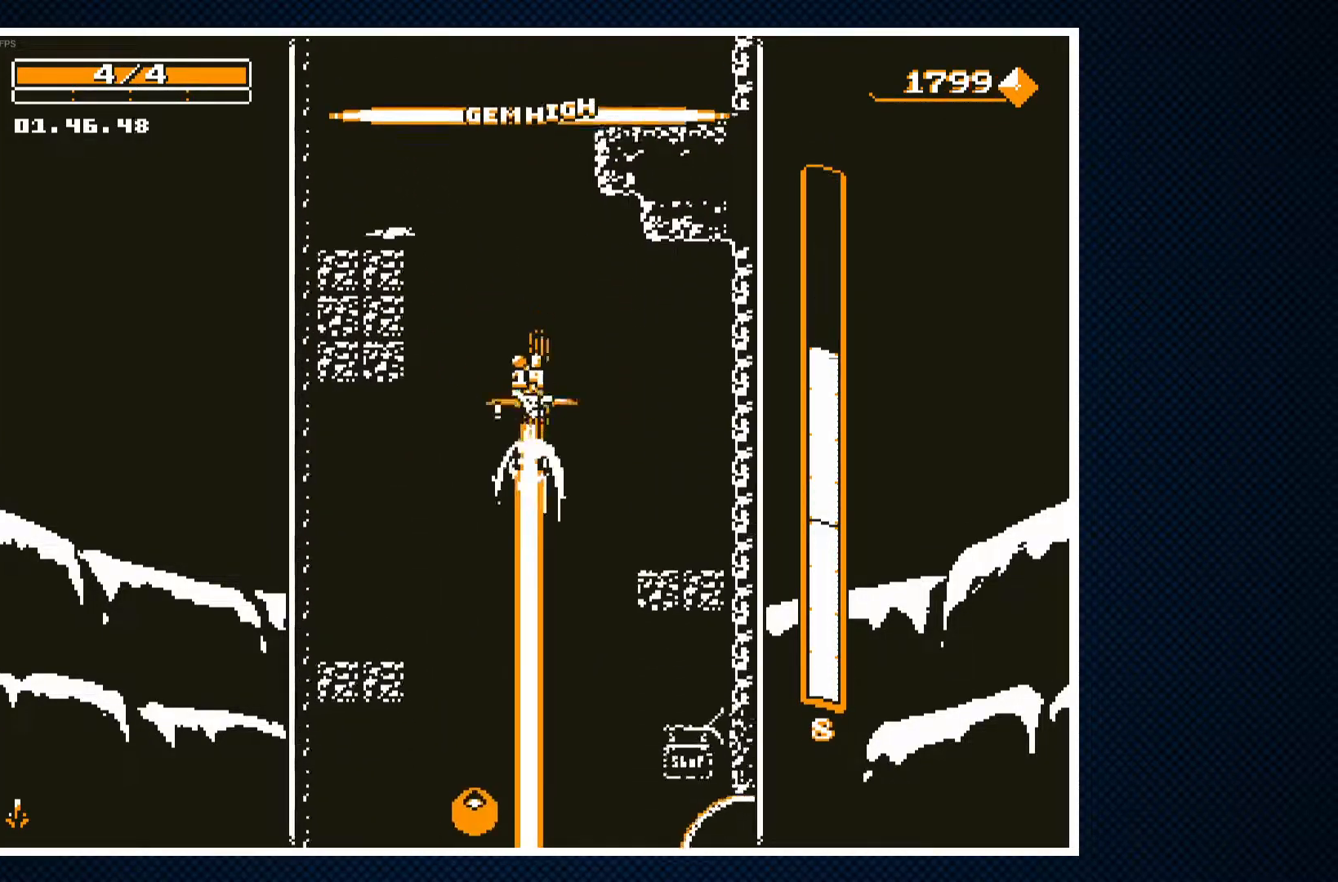
Gameplay with a controller (PlayStation layout); each line is a JSON object with the inputs held at the frame after it. "events" lists button and stick changes between this image and that frame as [ms after this image, input, new state], when the widget could be followed in between. Not read: left_stick right_stick.
{"buttons": ["CROSS"], "events": [[83, "CROSS", "up"], [333, "DPAD_LEFT", "down"], [450, "DPAD_LEFT", "up"], [500, "CROSS", "down"]]}
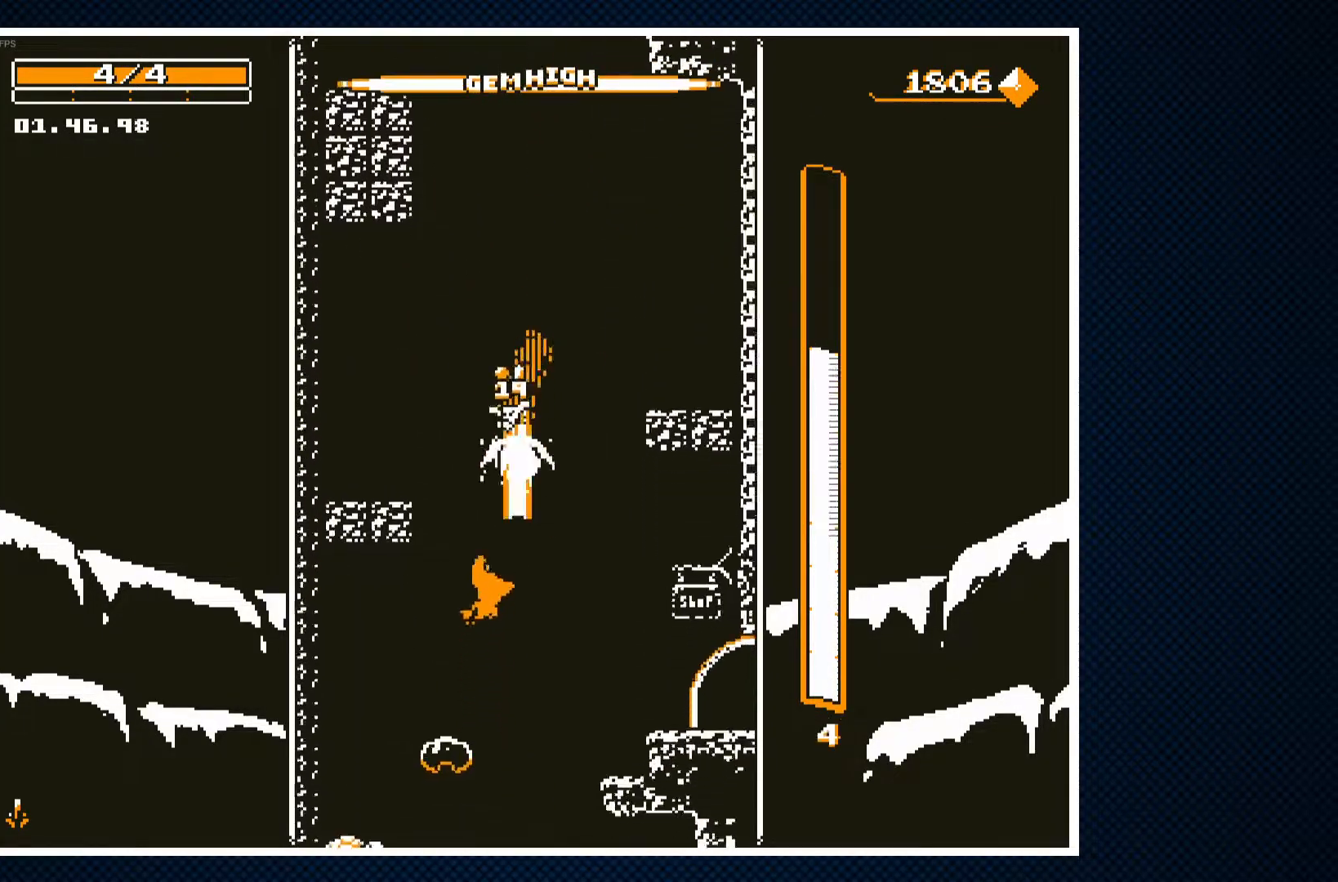
{"buttons": ["DPAD_RIGHT"], "events": [[83, "DPAD_RIGHT", "down"], [183, "CROSS", "up"]]}
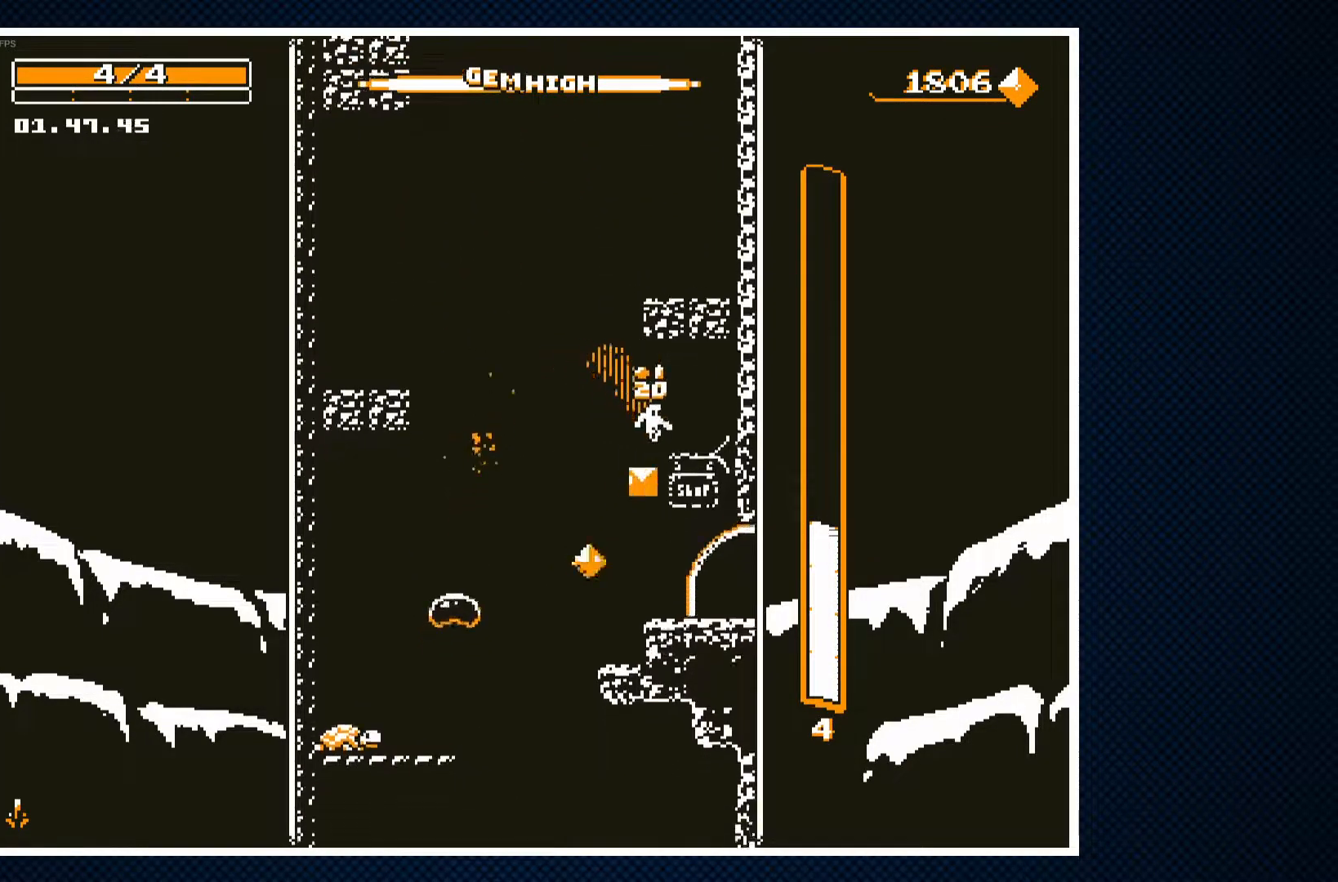
{"buttons": ["DPAD_RIGHT"], "events": [[50, "CROSS", "down"], [167, "CROSS", "up"]]}
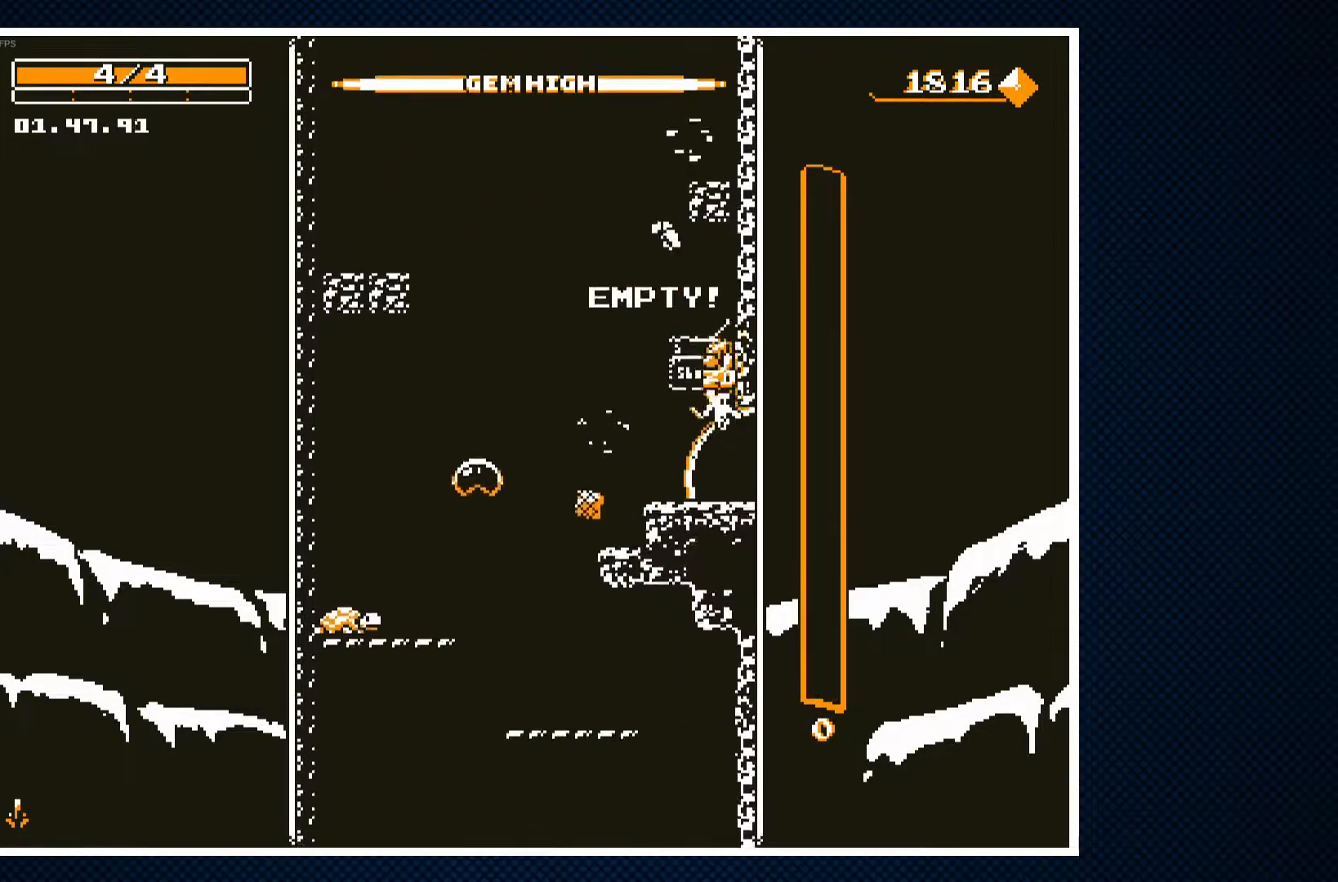
{"buttons": ["DPAD_RIGHT"], "events": []}
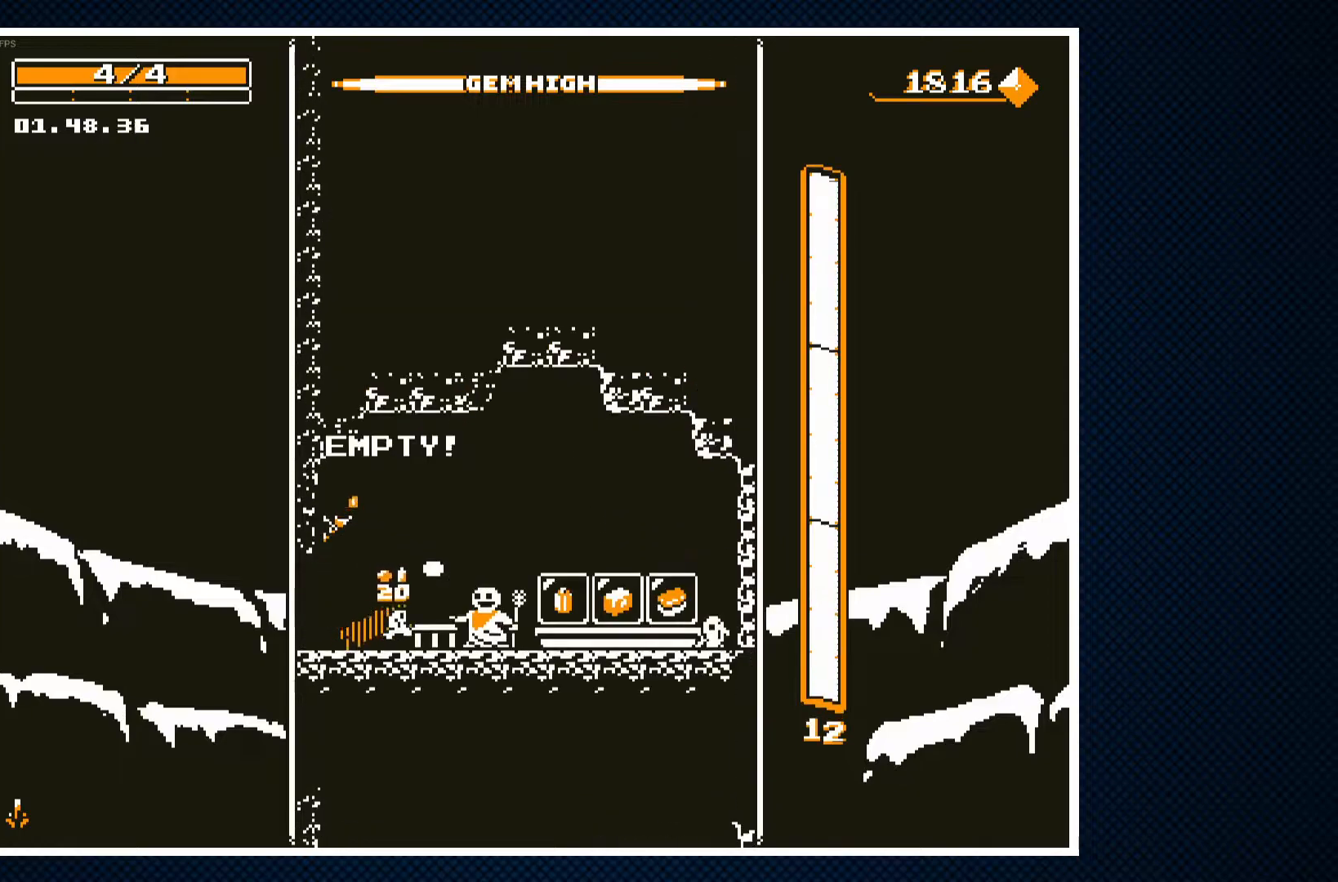
{"buttons": ["DPAD_RIGHT"], "events": [[83, "CROSS", "down"], [183, "CROSS", "up"], [283, "DPAD_RIGHT", "up"], [450, "DPAD_RIGHT", "down"]]}
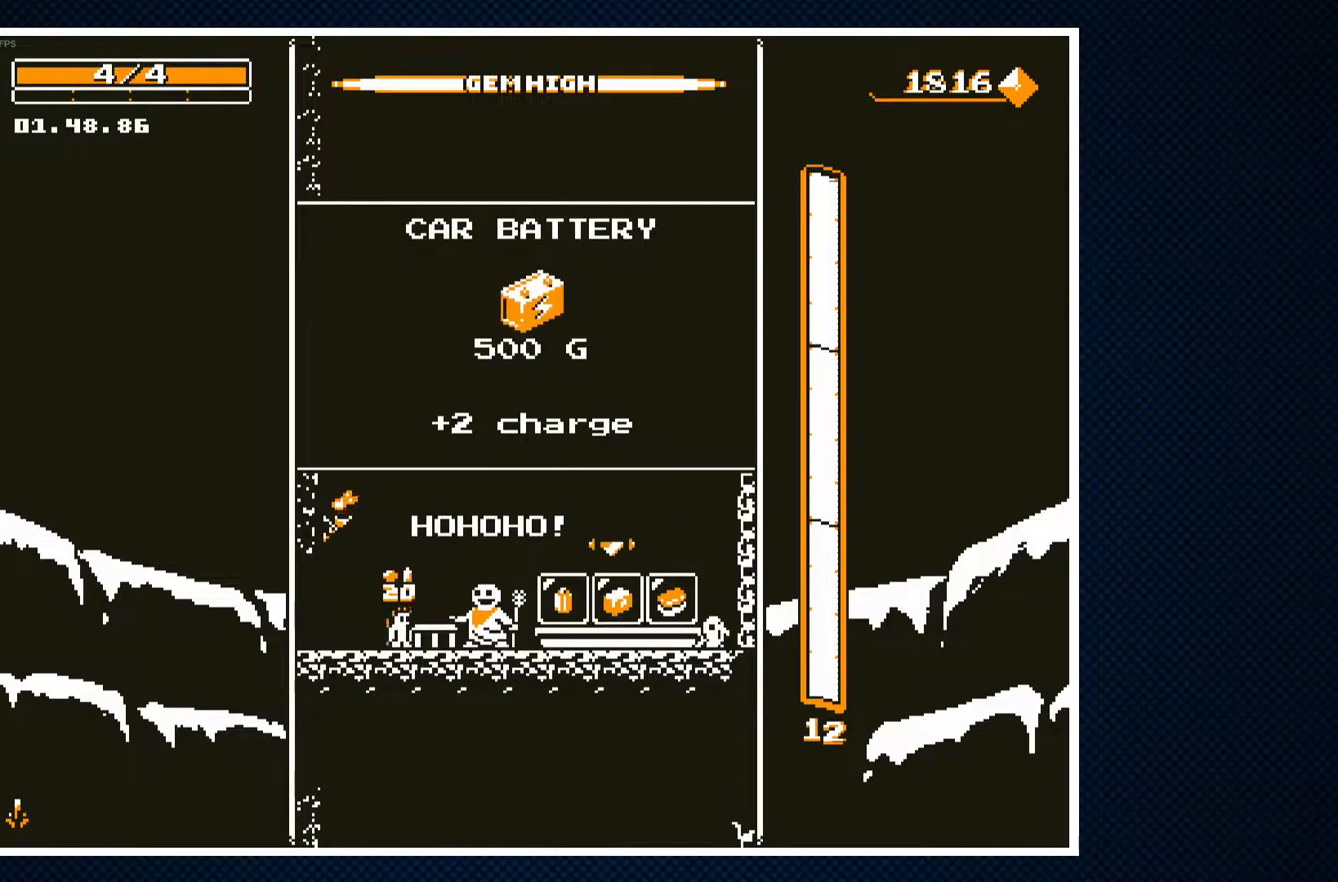
{"buttons": [], "events": [[67, "DPAD_RIGHT", "up"], [183, "DPAD_RIGHT", "down"], [317, "DPAD_RIGHT", "up"]]}
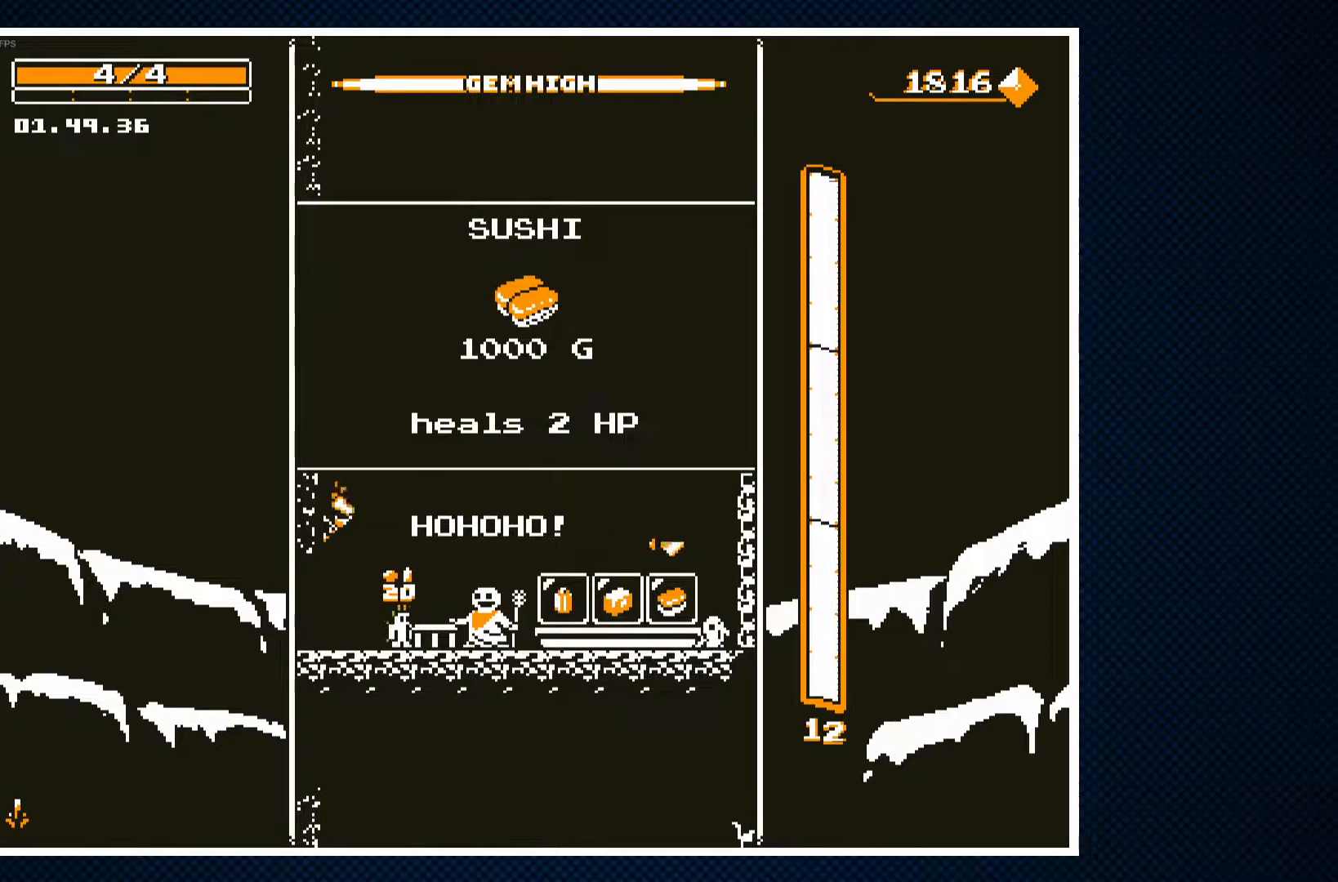
{"buttons": [], "events": []}
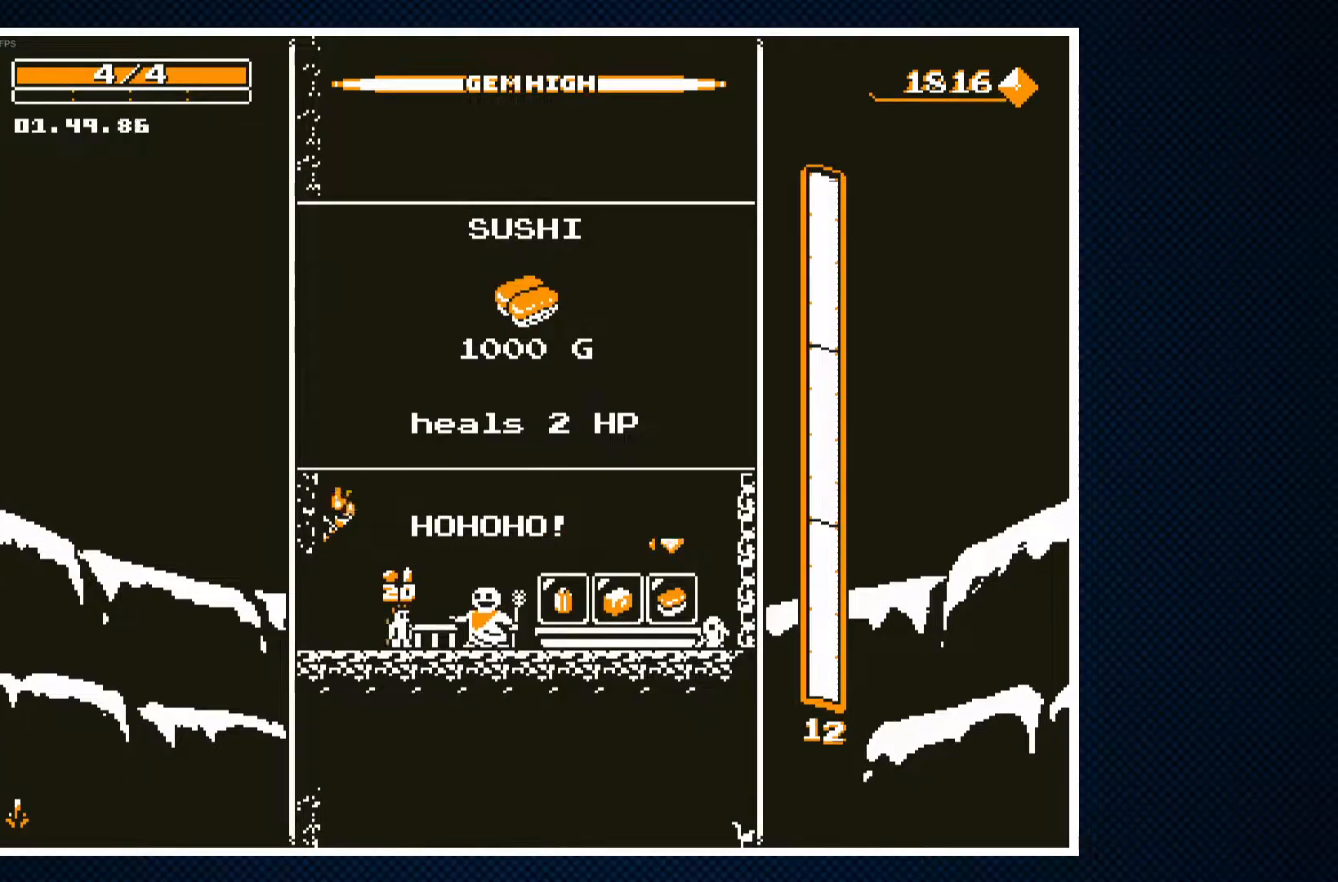
{"buttons": [], "events": []}
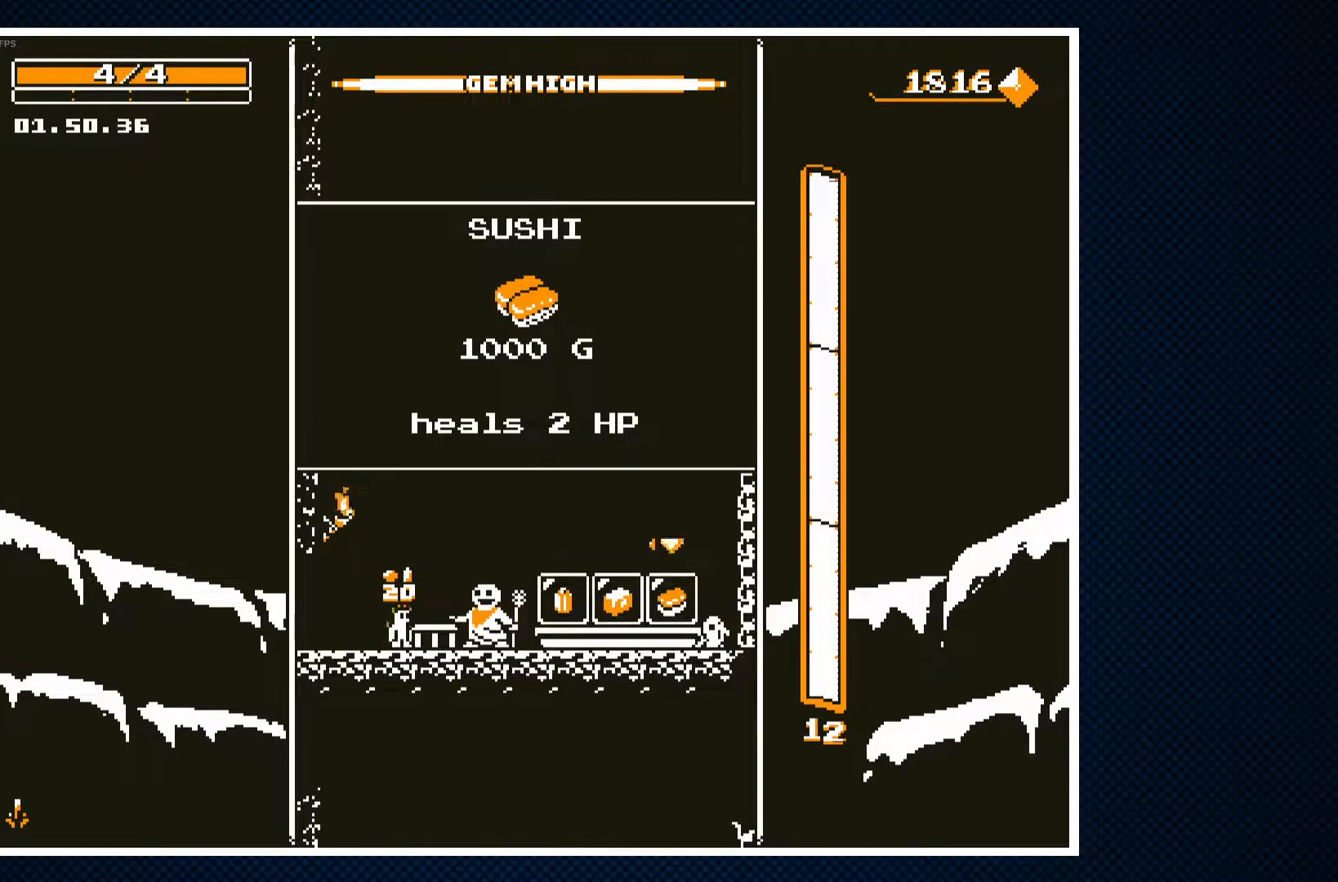
{"buttons": [], "events": []}
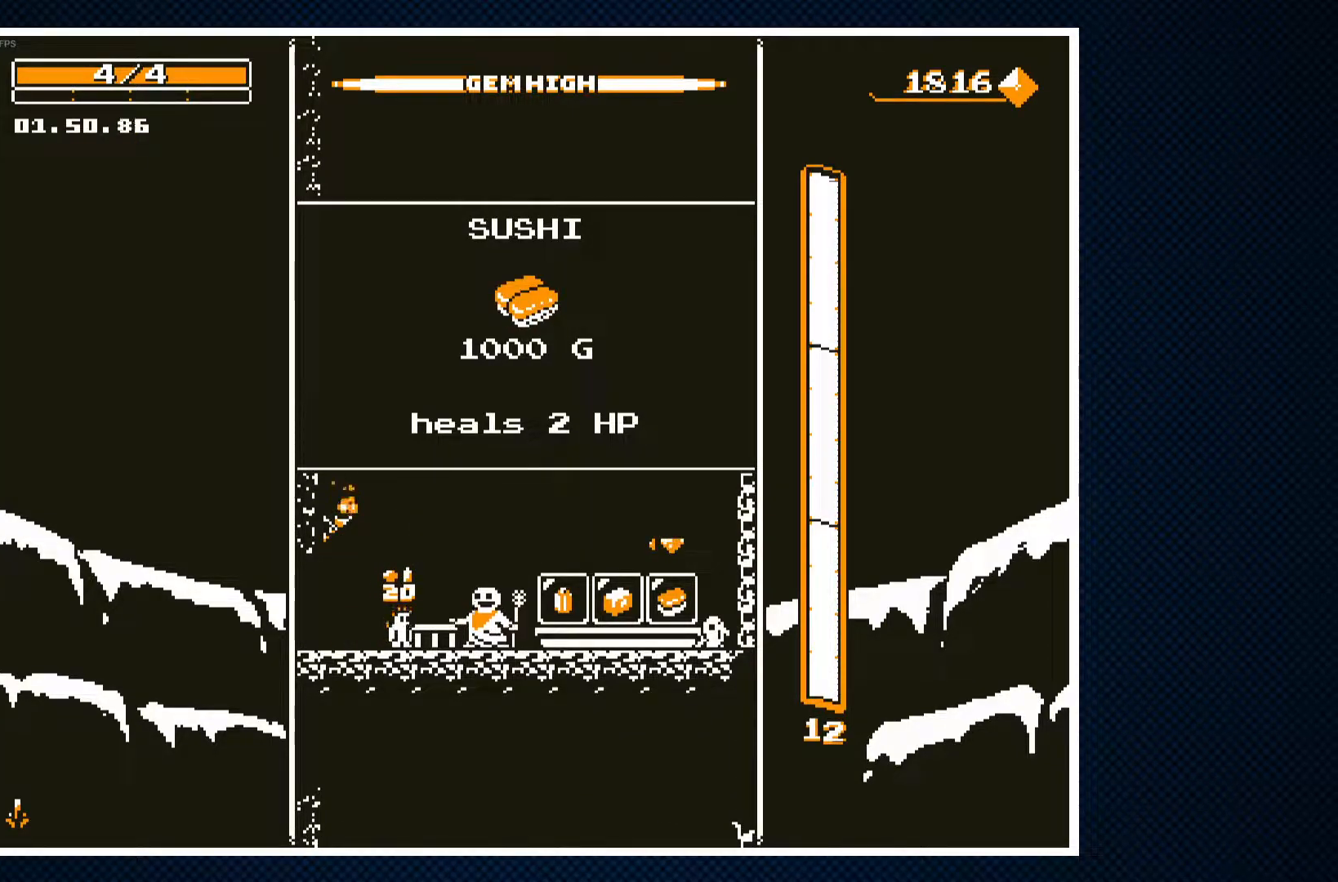
{"buttons": [], "events": [[267, "CROSS", "down"], [383, "CROSS", "up"]]}
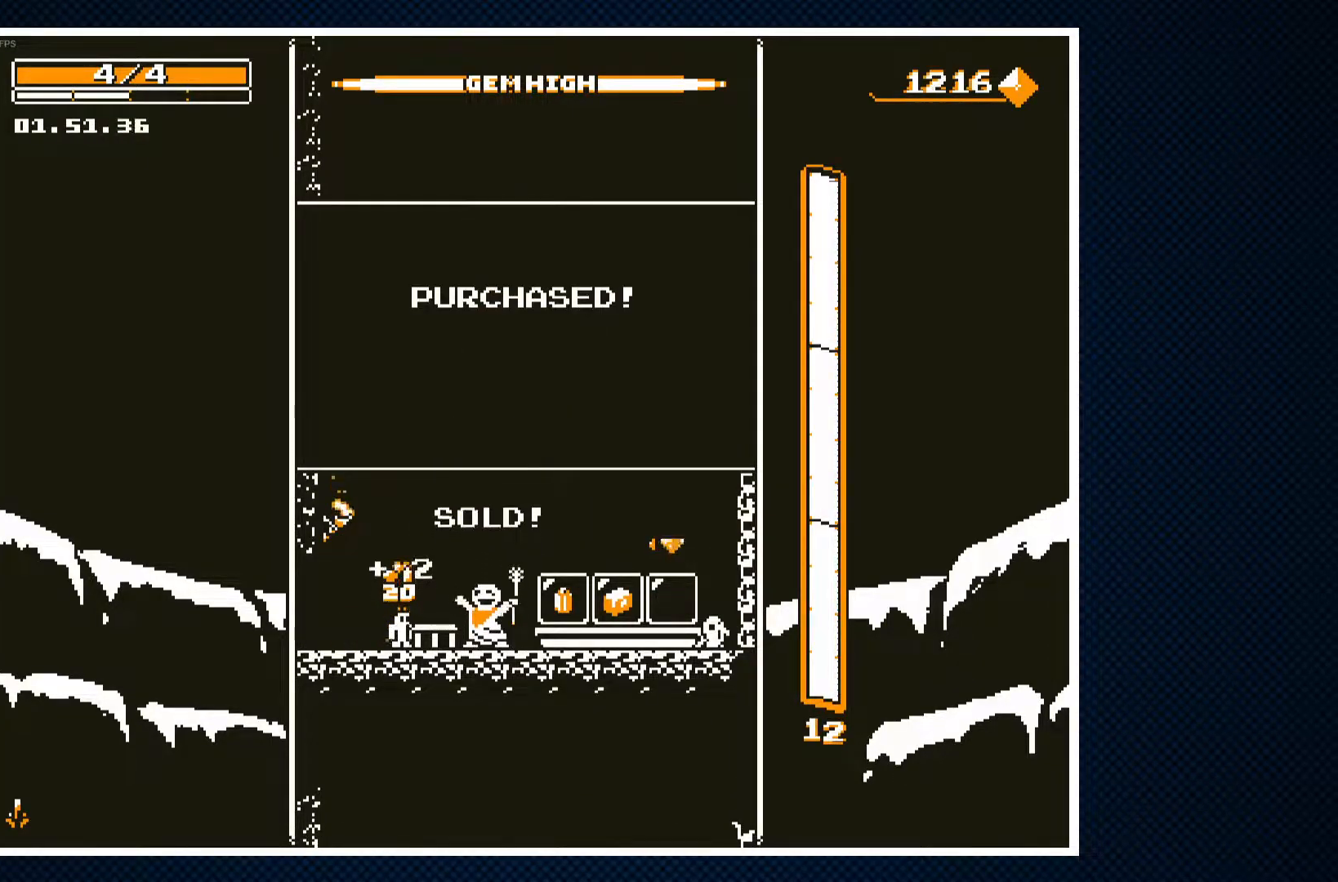
{"buttons": ["DPAD_LEFT"], "events": [[50, "CIRCLE", "down"], [150, "CIRCLE", "up"], [200, "DPAD_LEFT", "down"]]}
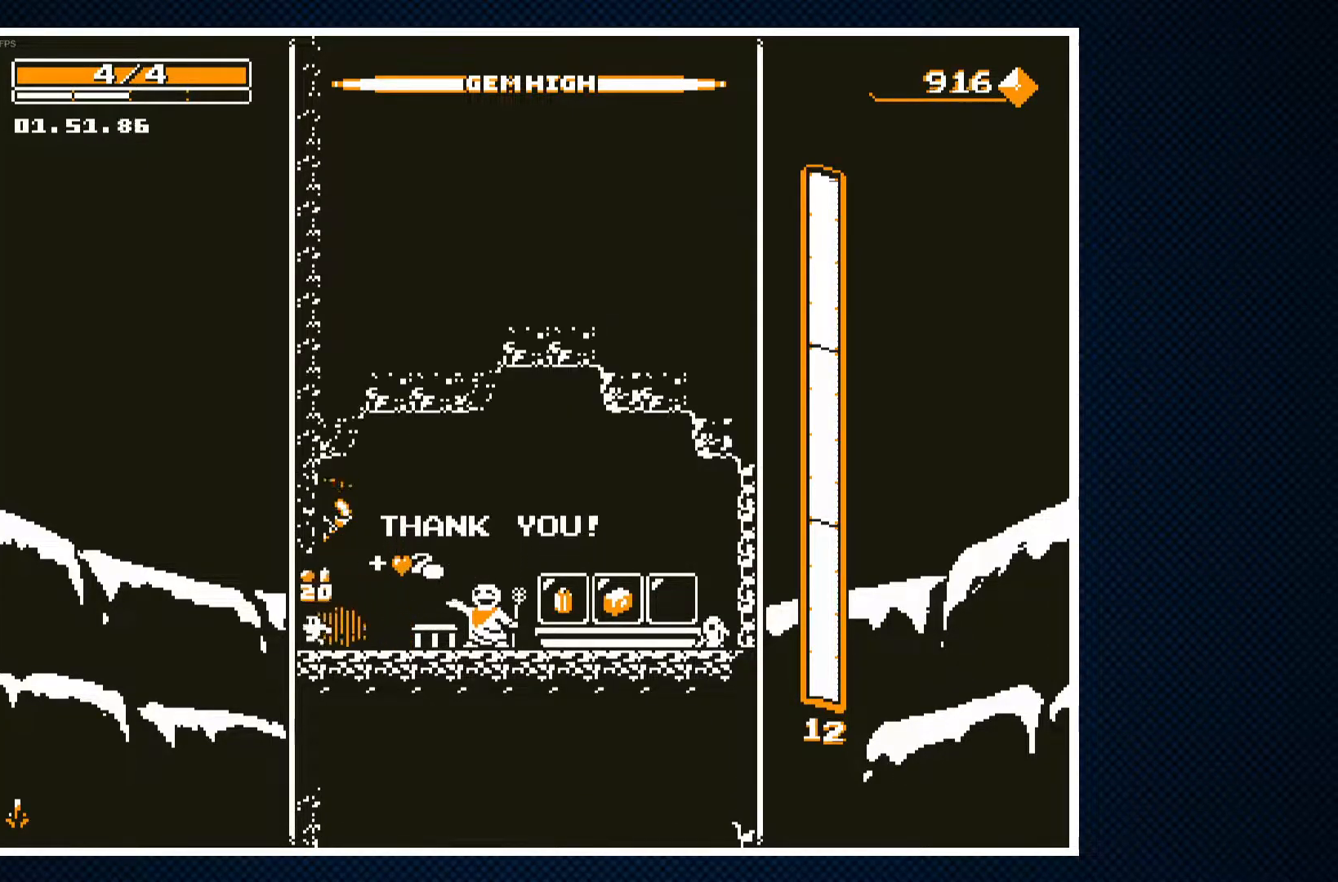
{"buttons": [], "events": [[17, "DPAD_LEFT", "up"], [367, "DPAD_LEFT", "down"], [500, "DPAD_LEFT", "up"]]}
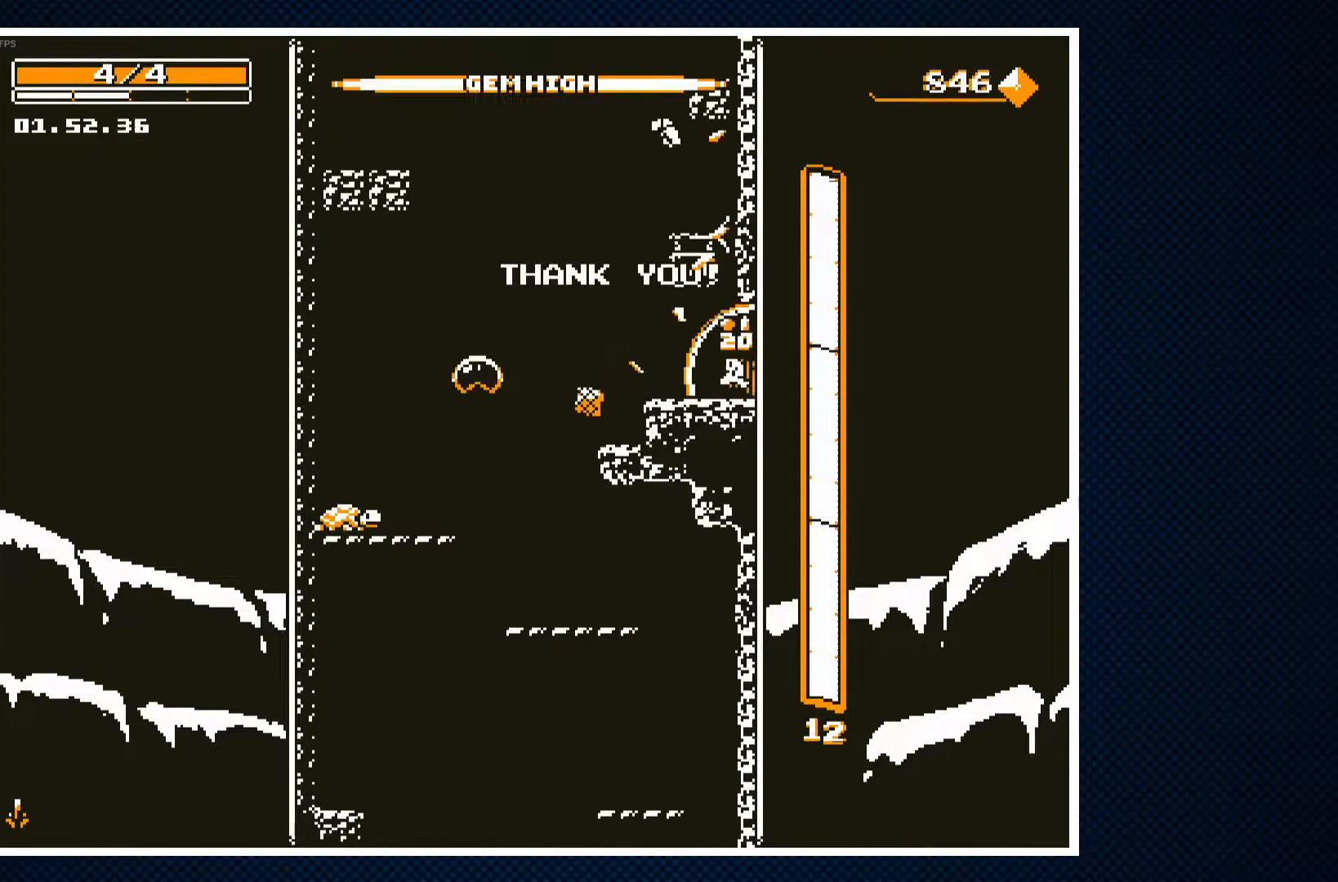
{"buttons": ["CROSS", "DPAD_LEFT"], "events": [[383, "DPAD_LEFT", "down"], [467, "CROSS", "down"]]}
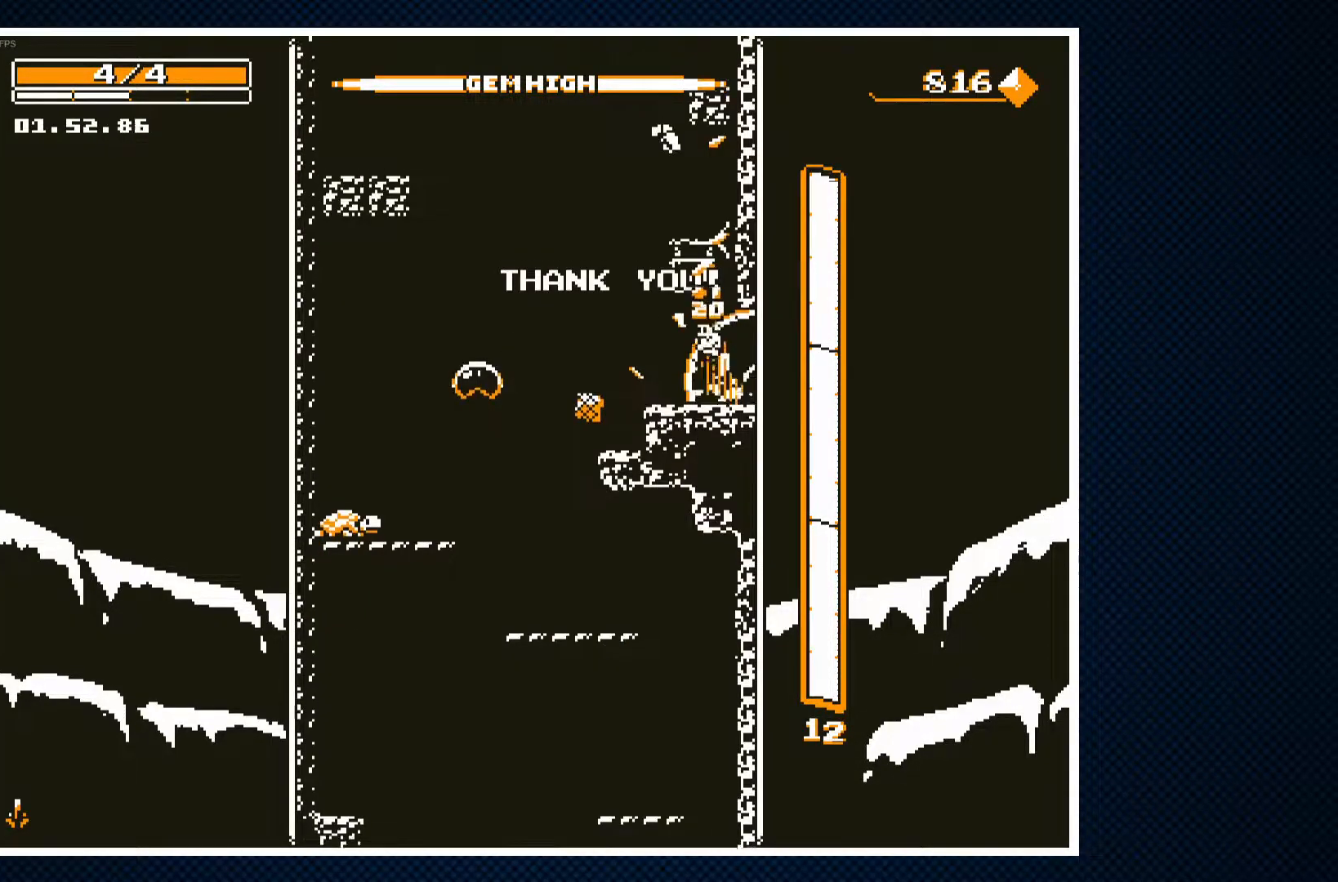
{"buttons": [], "events": [[217, "CROSS", "up"], [467, "DPAD_LEFT", "up"]]}
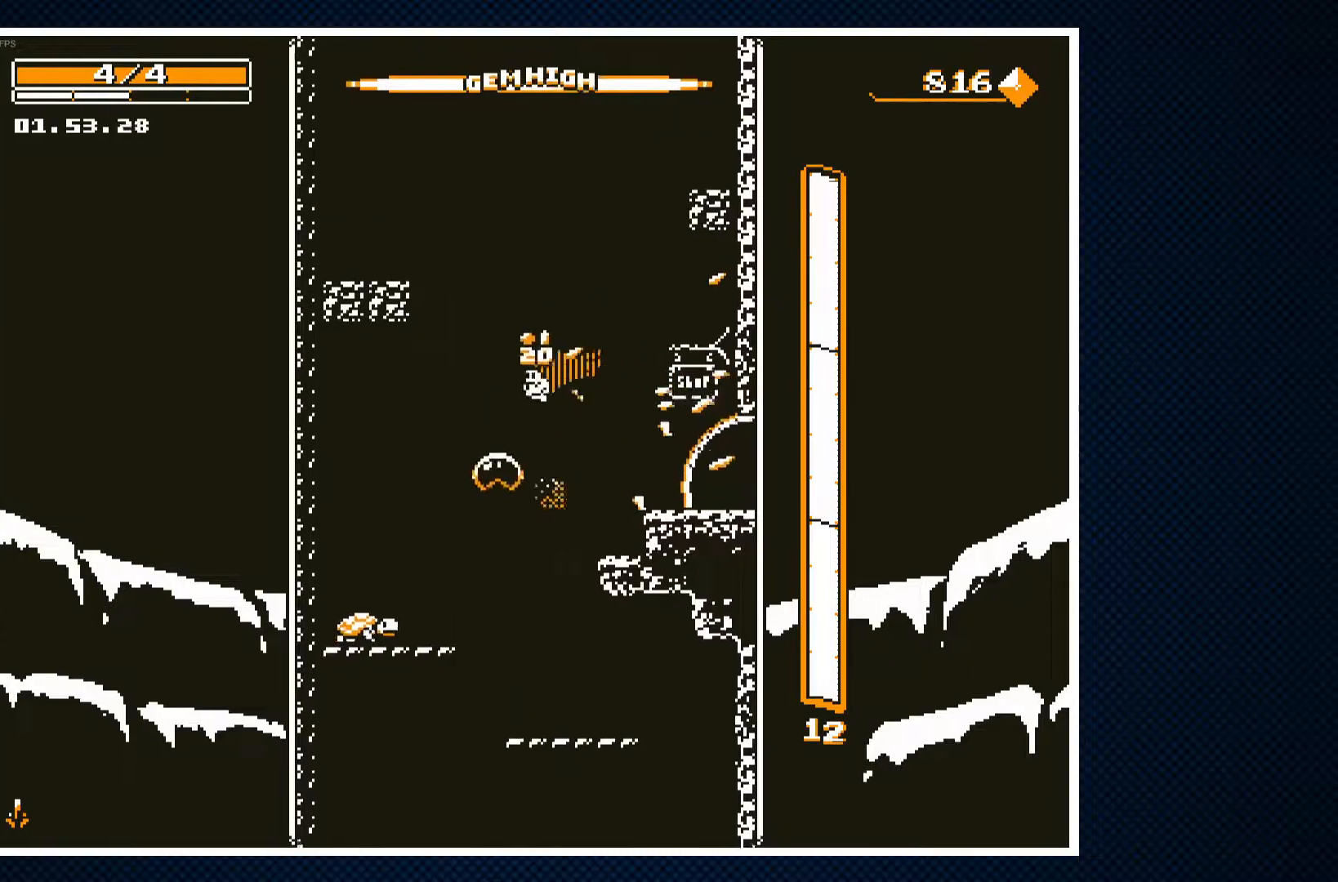
{"buttons": ["DPAD_LEFT"], "events": [[433, "DPAD_LEFT", "down"]]}
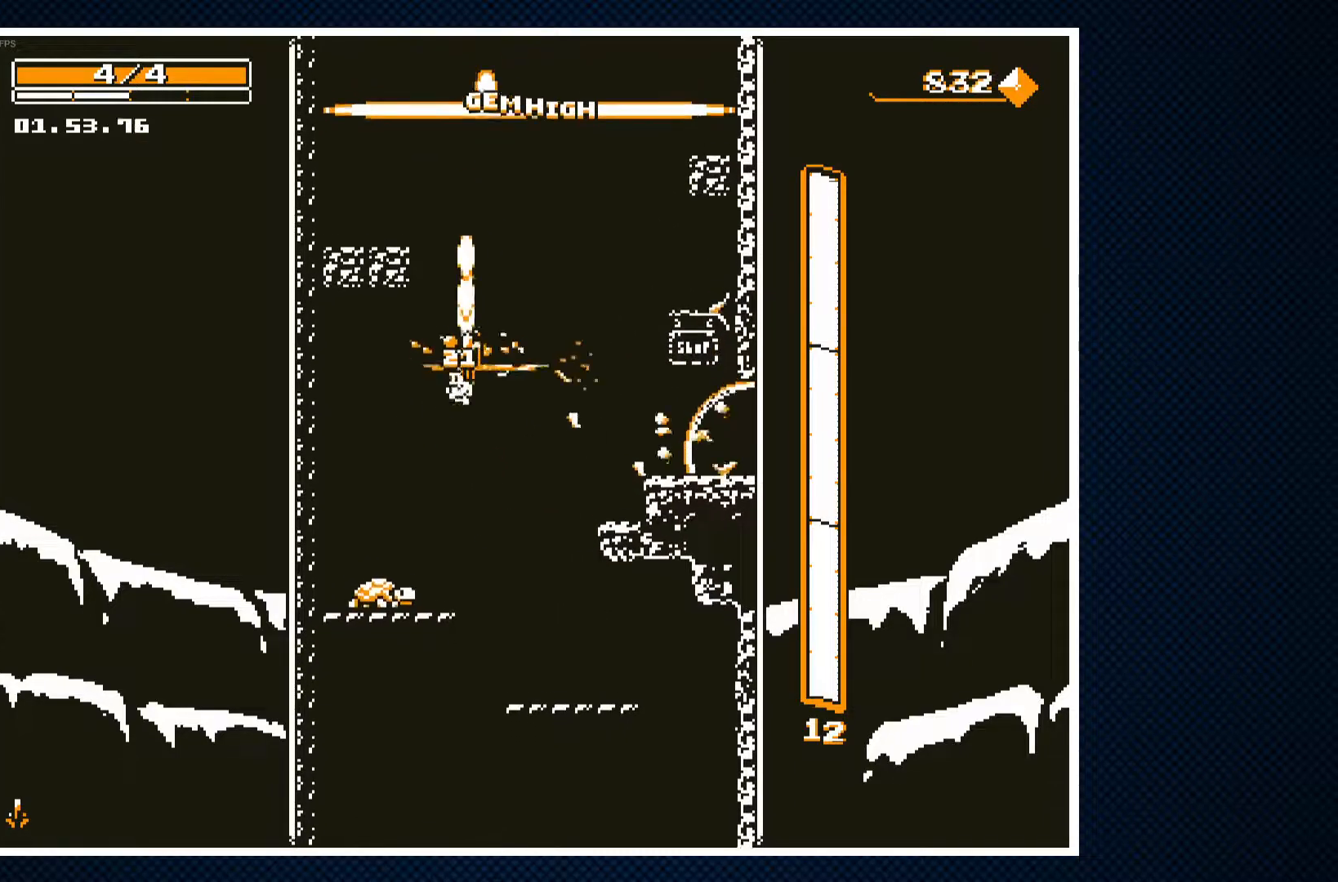
{"buttons": ["DPAD_RIGHT"], "events": [[117, "DPAD_LEFT", "up"], [267, "DPAD_RIGHT", "down"]]}
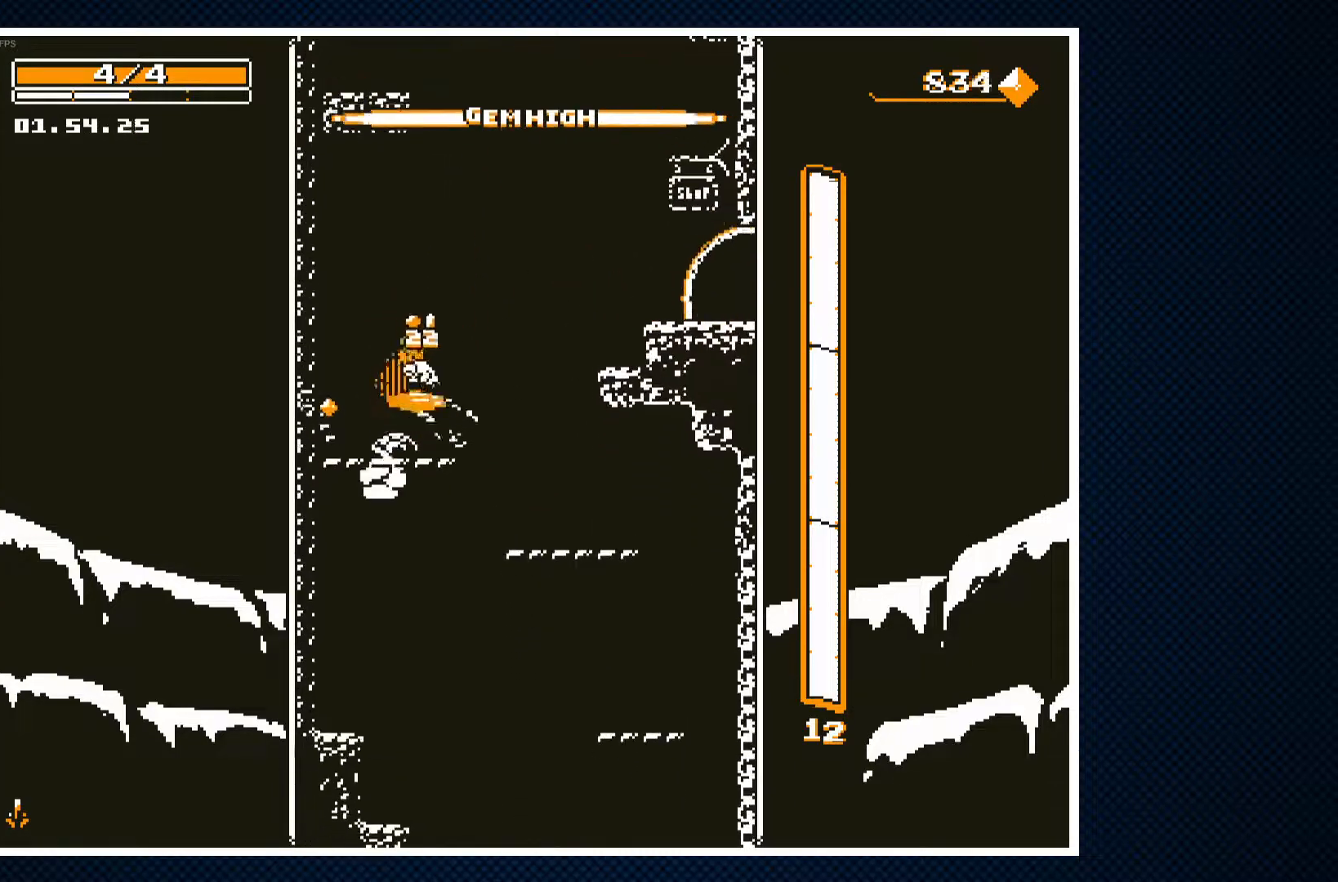
{"buttons": ["DPAD_RIGHT"], "events": [[67, "DPAD_RIGHT", "up"], [183, "DPAD_LEFT", "down"], [433, "DPAD_LEFT", "up"], [483, "DPAD_RIGHT", "down"]]}
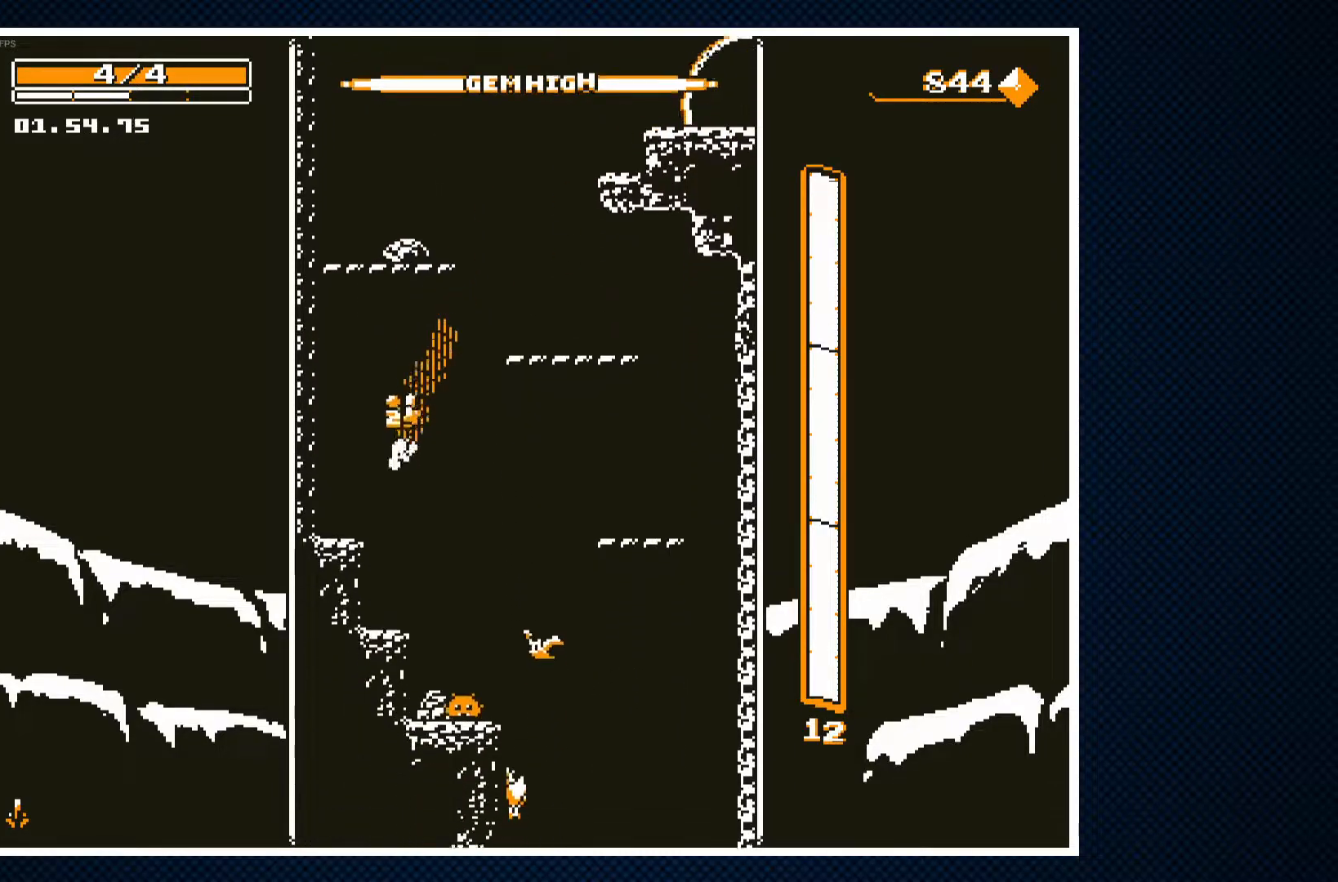
{"buttons": [], "events": [[50, "CROSS", "down"], [167, "CROSS", "up"], [167, "DPAD_RIGHT", "up"]]}
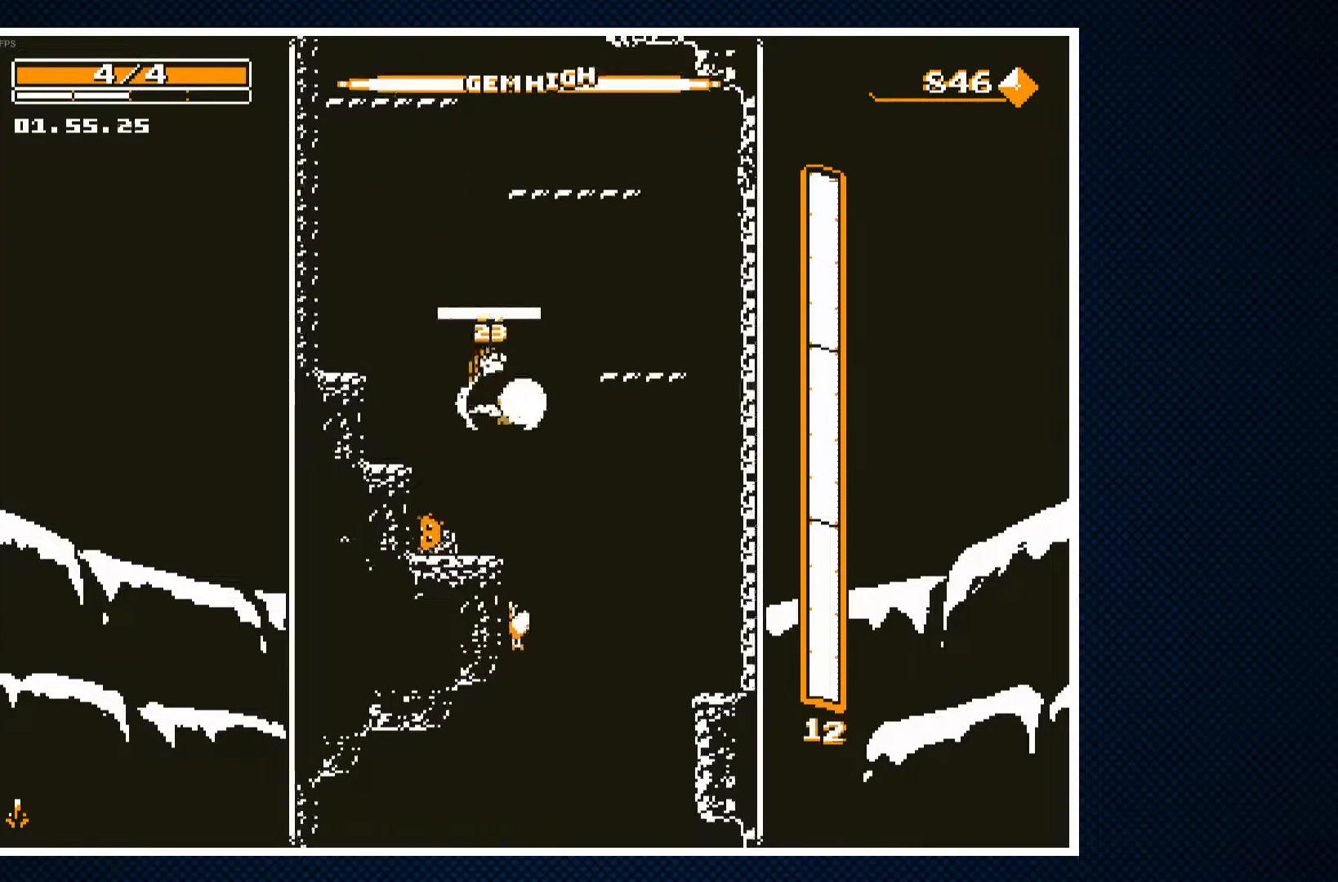
{"buttons": ["CROSS", "DPAD_RIGHT"], "events": [[233, "DPAD_LEFT", "down"], [400, "DPAD_LEFT", "up"], [433, "CROSS", "down"], [467, "DPAD_RIGHT", "down"]]}
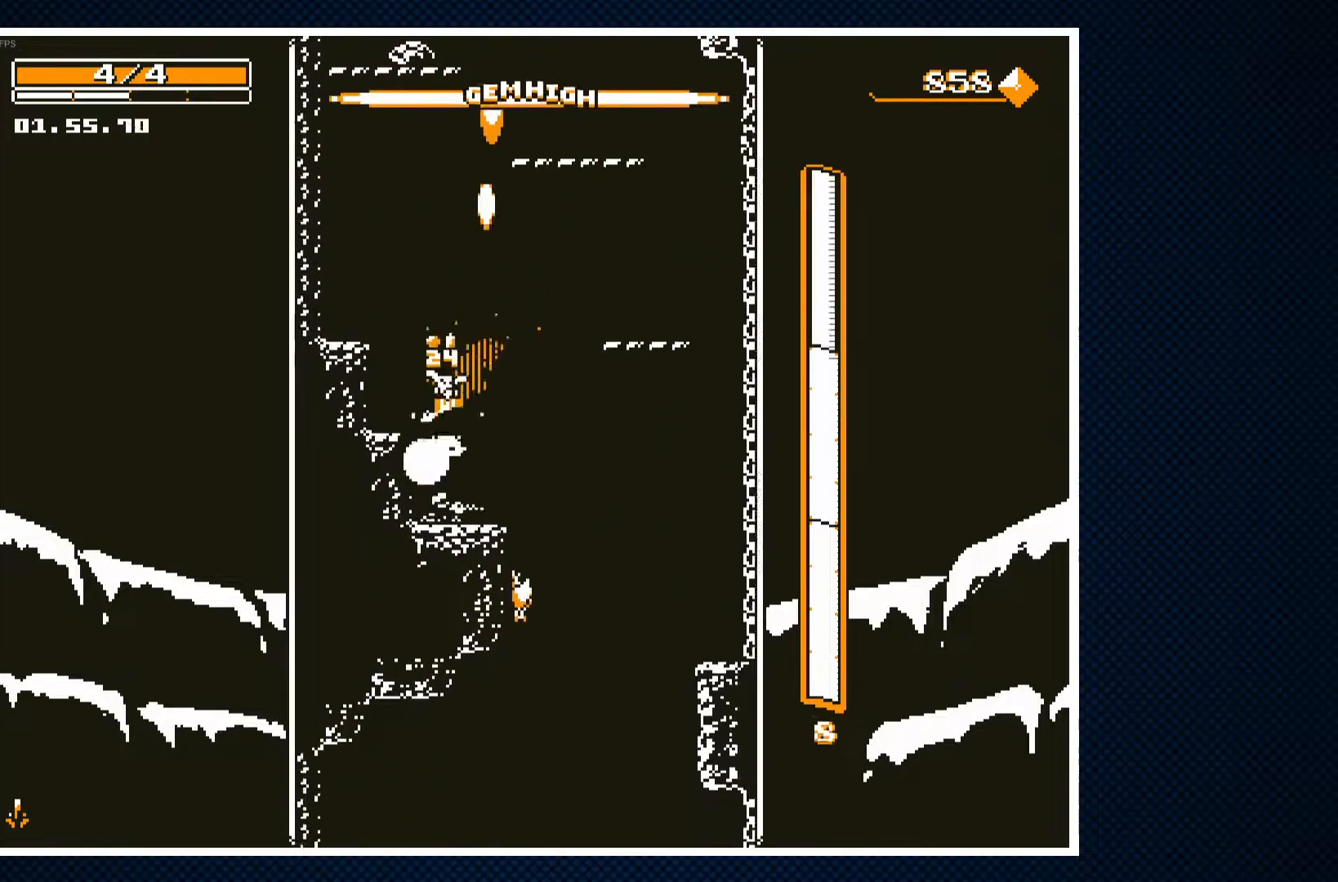
{"buttons": ["DPAD_LEFT"], "events": [[83, "CROSS", "up"], [250, "DPAD_RIGHT", "up"], [383, "DPAD_LEFT", "down"]]}
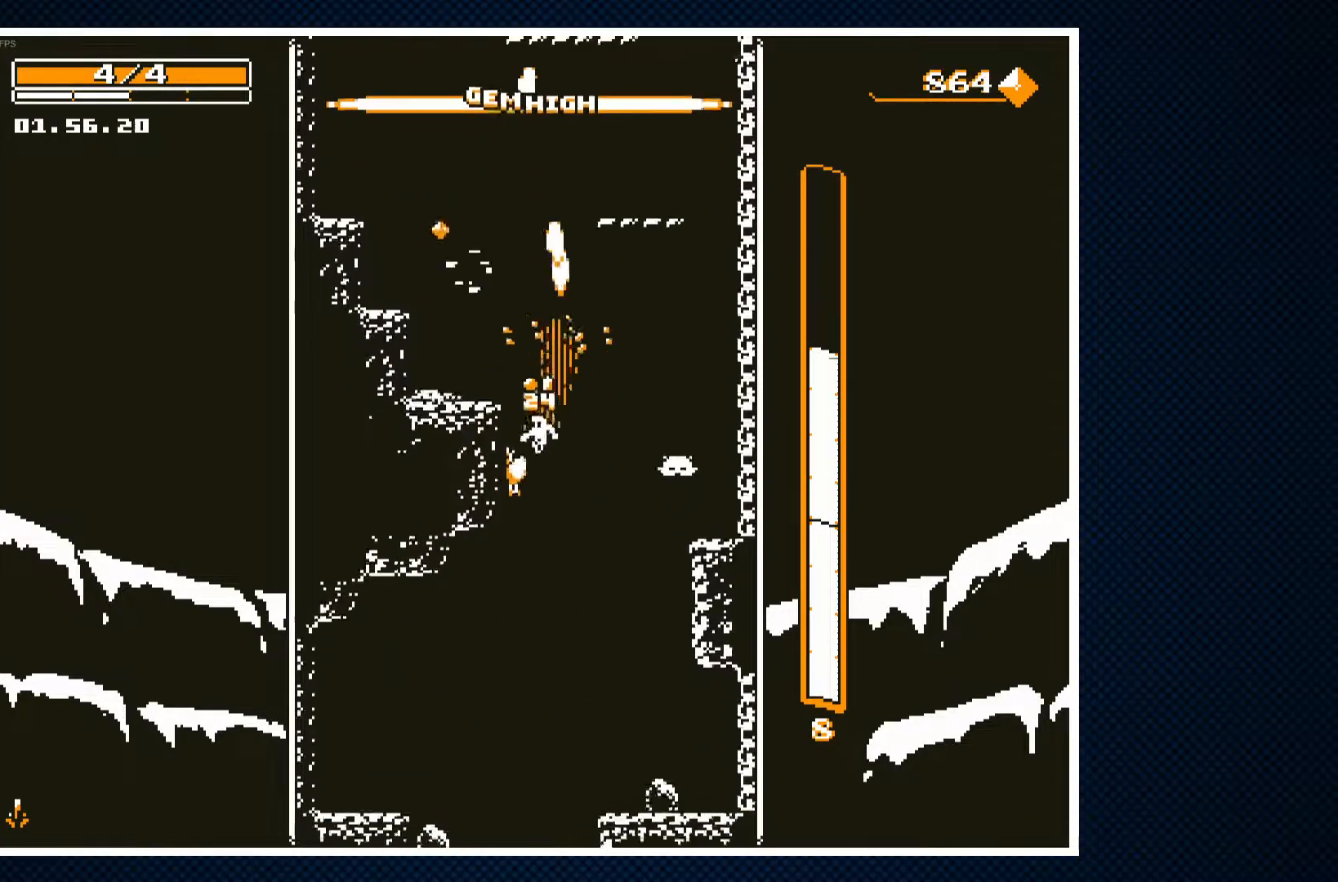
{"buttons": [], "events": [[83, "DPAD_LEFT", "up"], [250, "DPAD_RIGHT", "down"], [400, "DPAD_RIGHT", "up"]]}
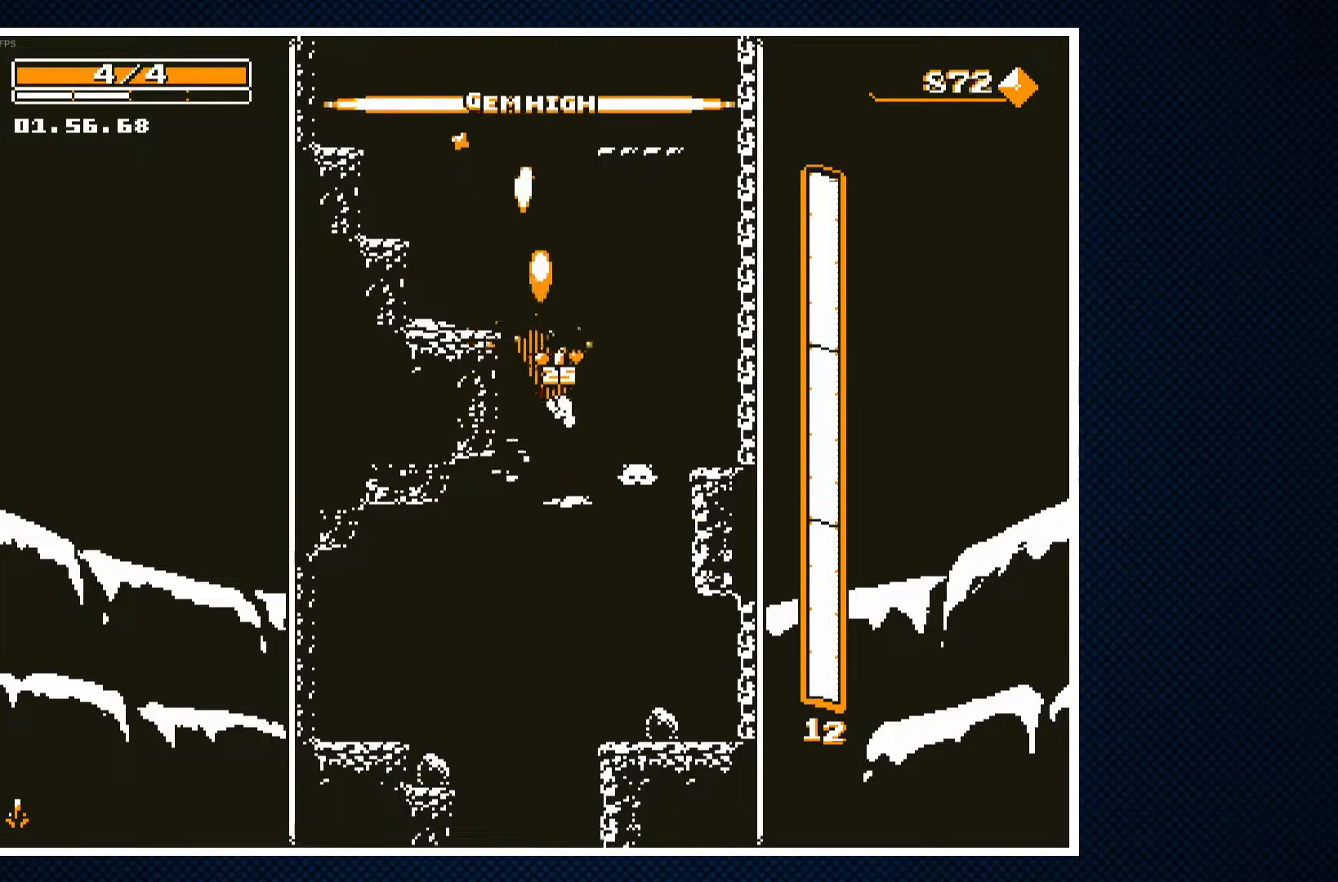
{"buttons": [], "events": [[17, "DPAD_LEFT", "down"], [183, "DPAD_LEFT", "up"], [267, "DPAD_RIGHT", "down"], [350, "DPAD_RIGHT", "up"]]}
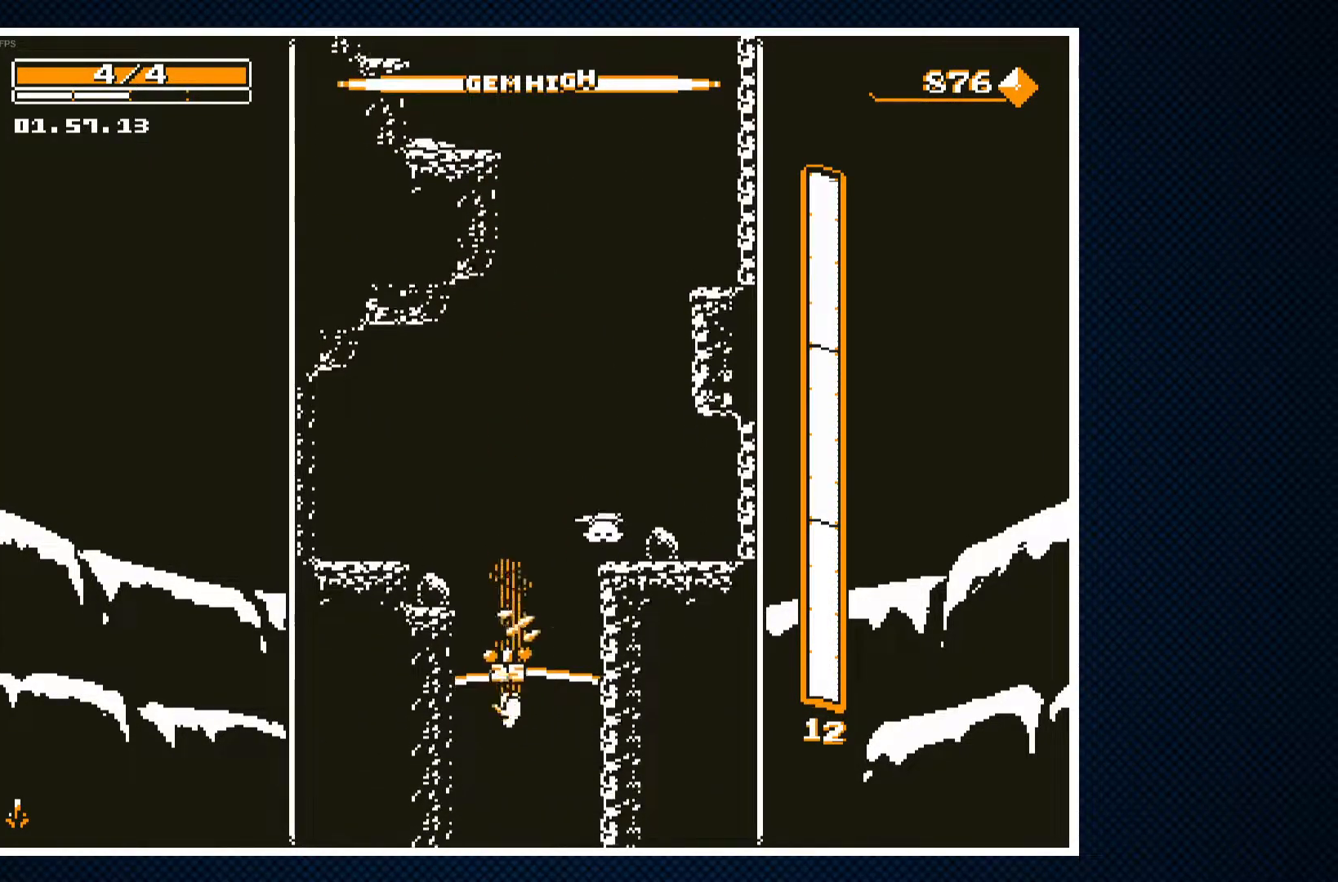
{"buttons": [], "events": []}
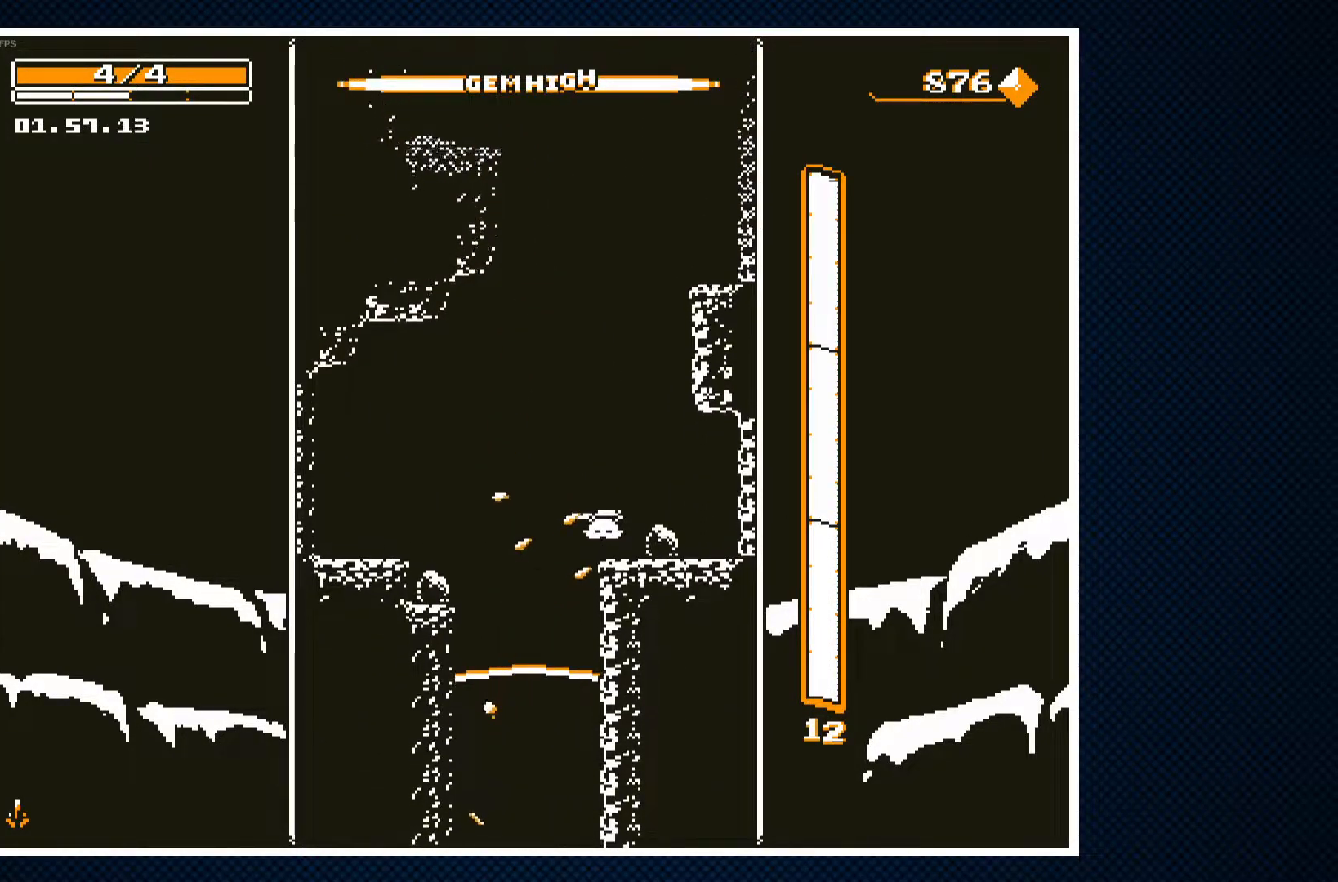
{"buttons": [], "events": []}
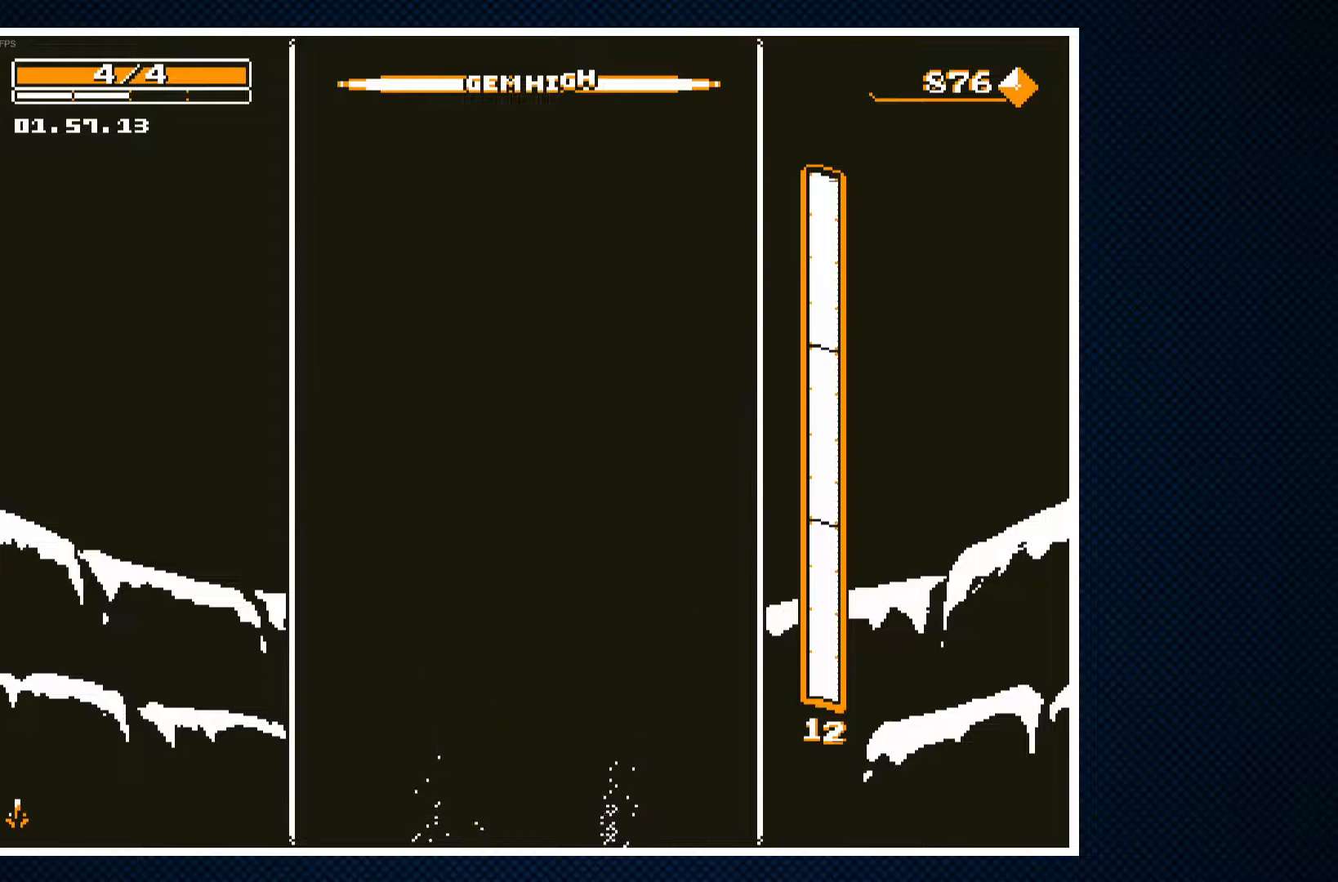
{"buttons": [], "events": []}
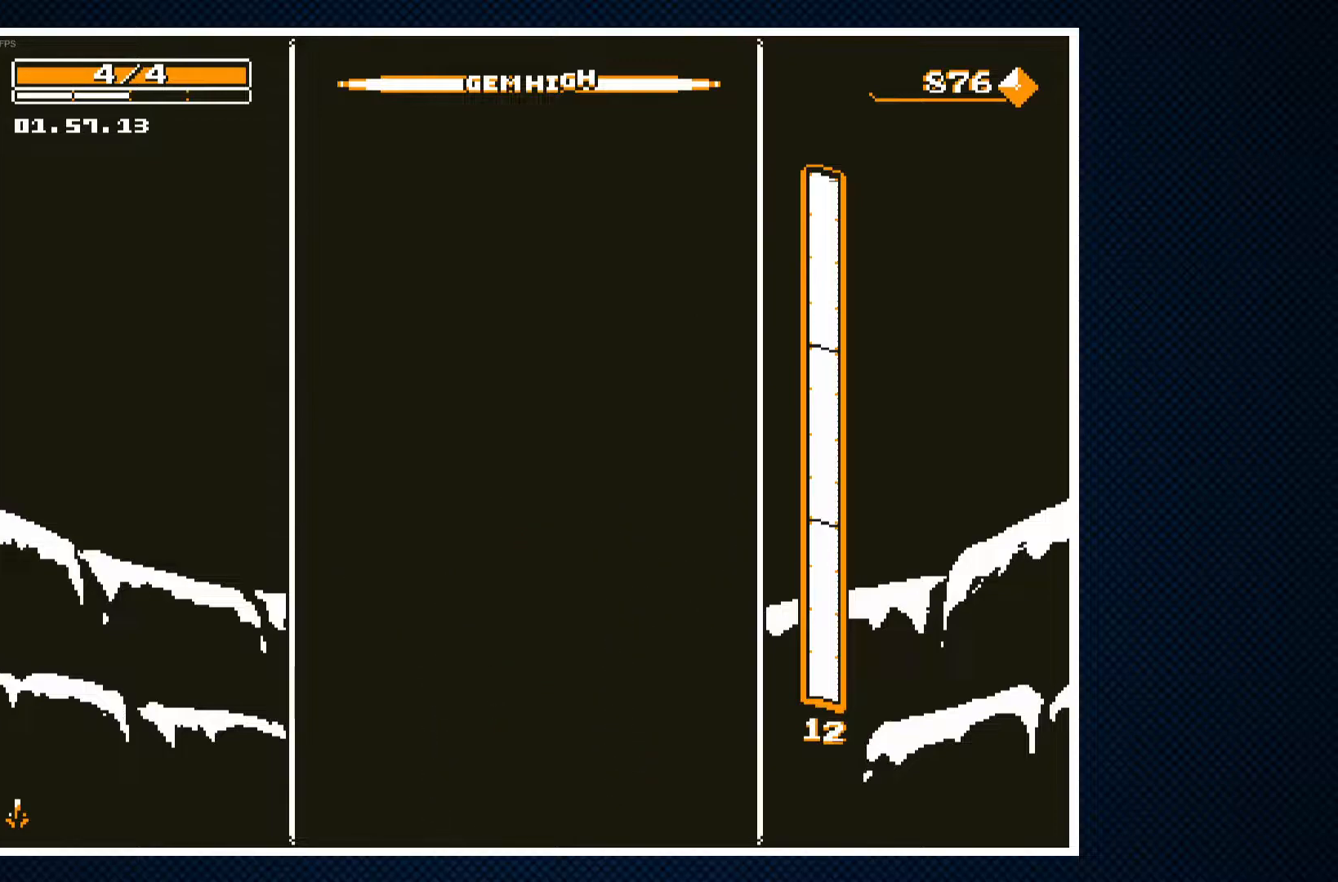
{"buttons": [], "events": []}
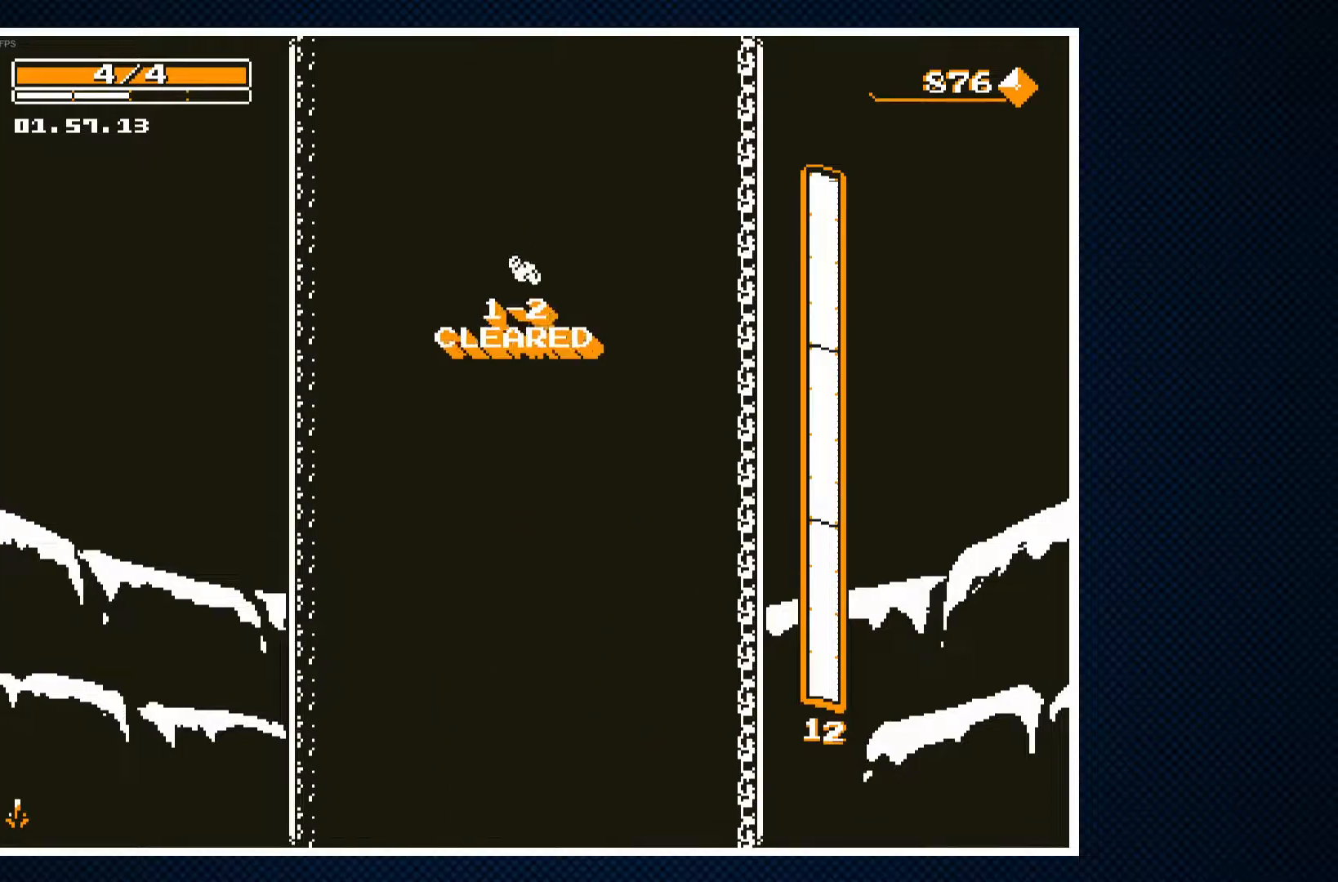
{"buttons": [], "events": []}
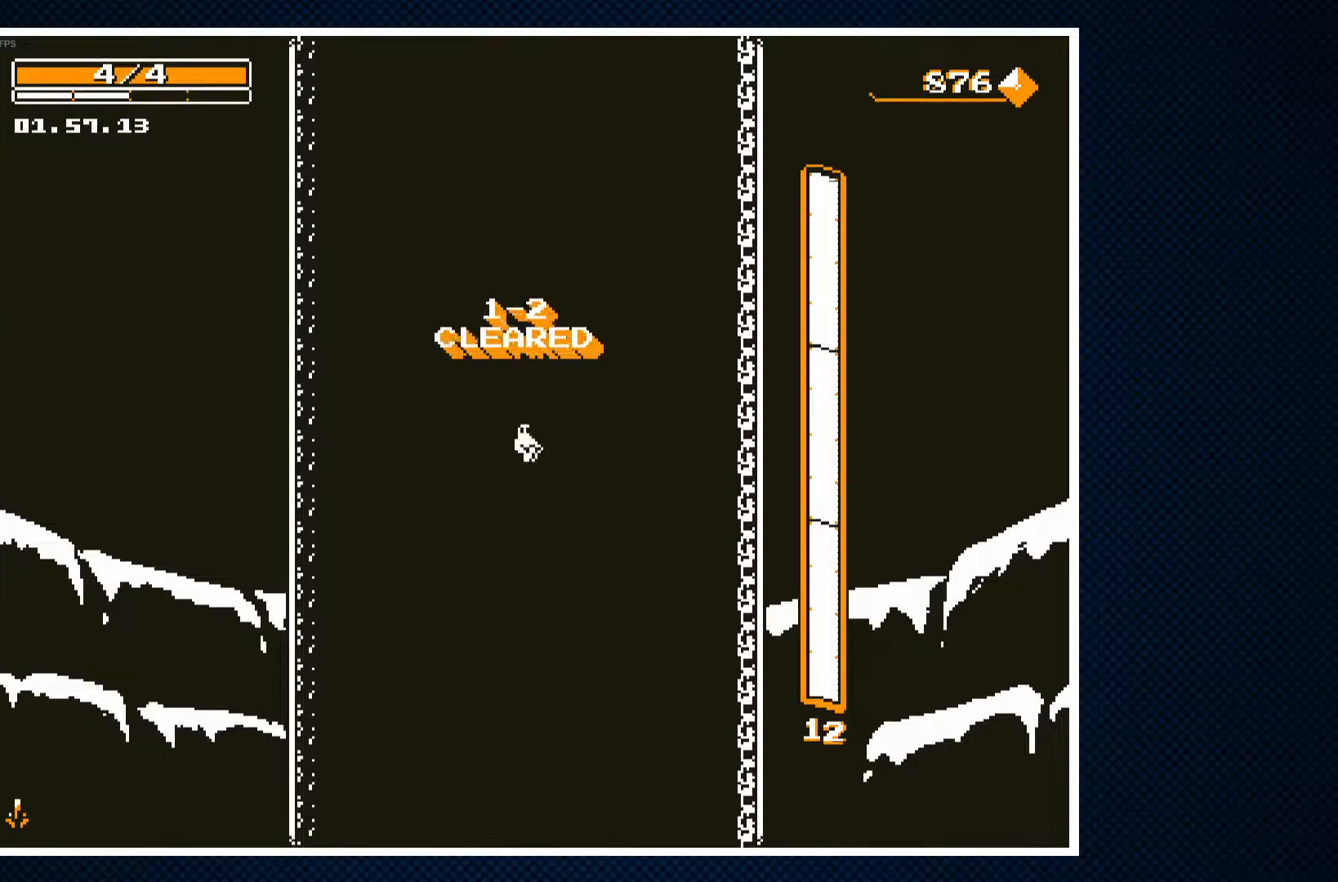
{"buttons": [], "events": []}
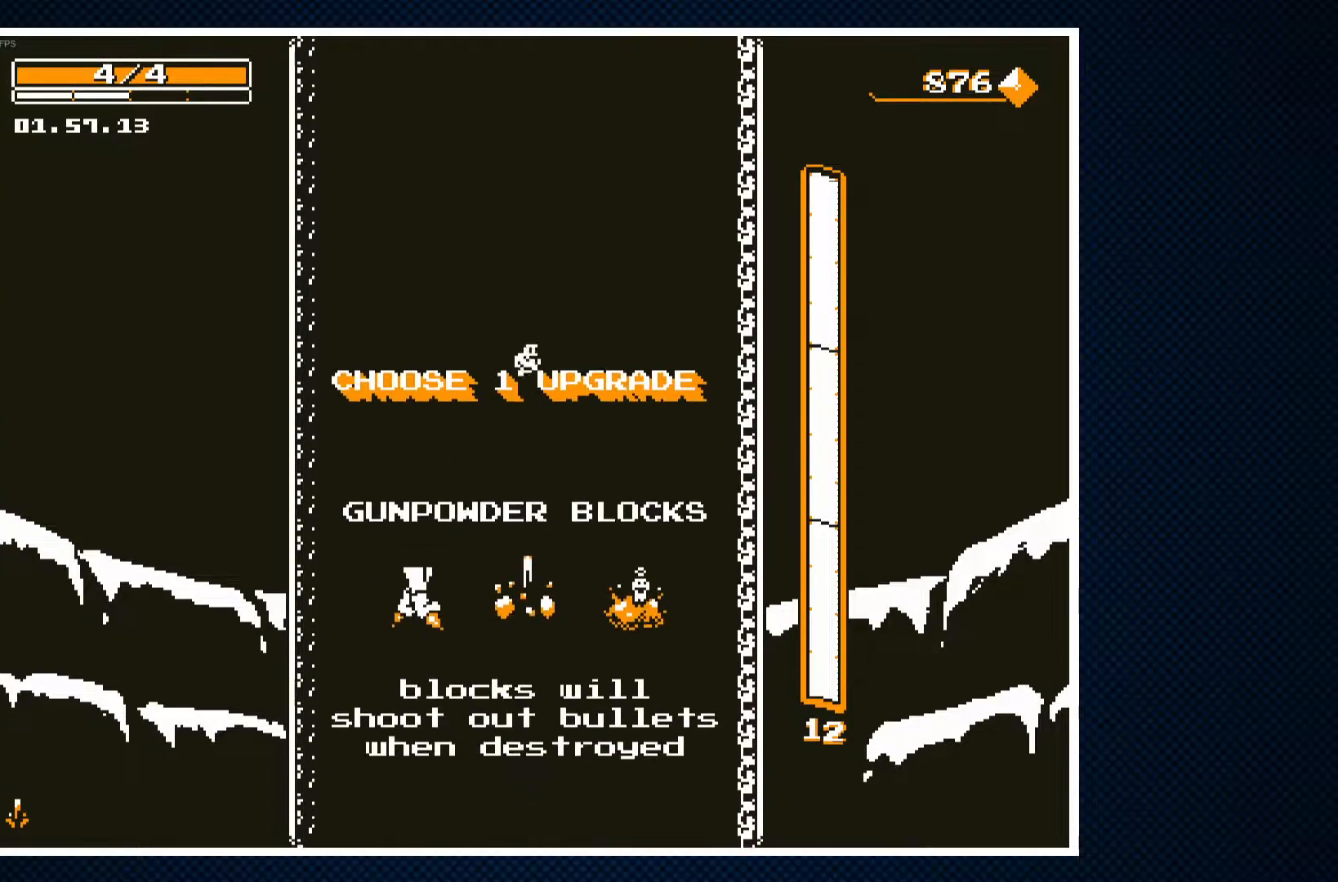
{"buttons": [], "events": []}
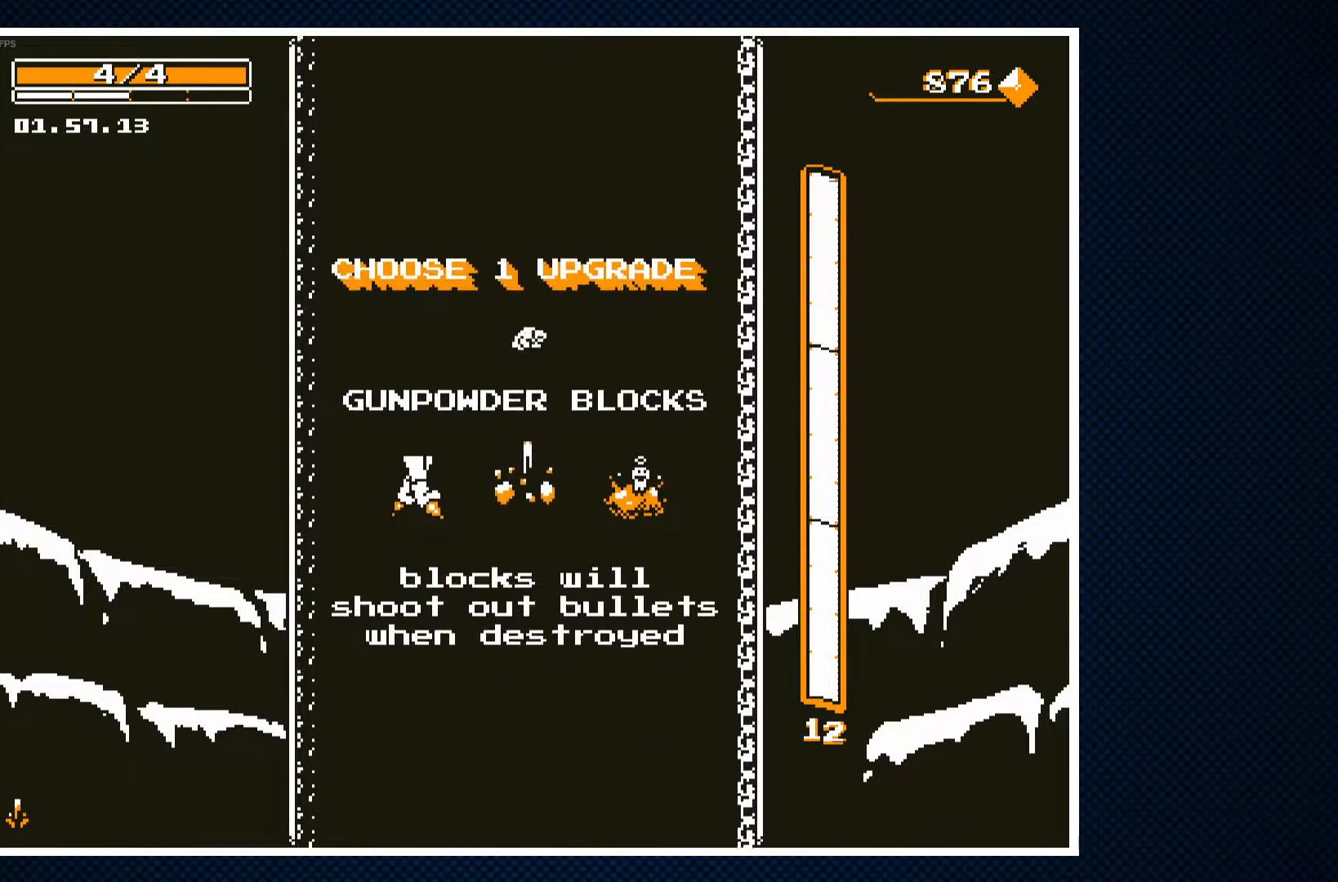
{"buttons": [], "events": []}